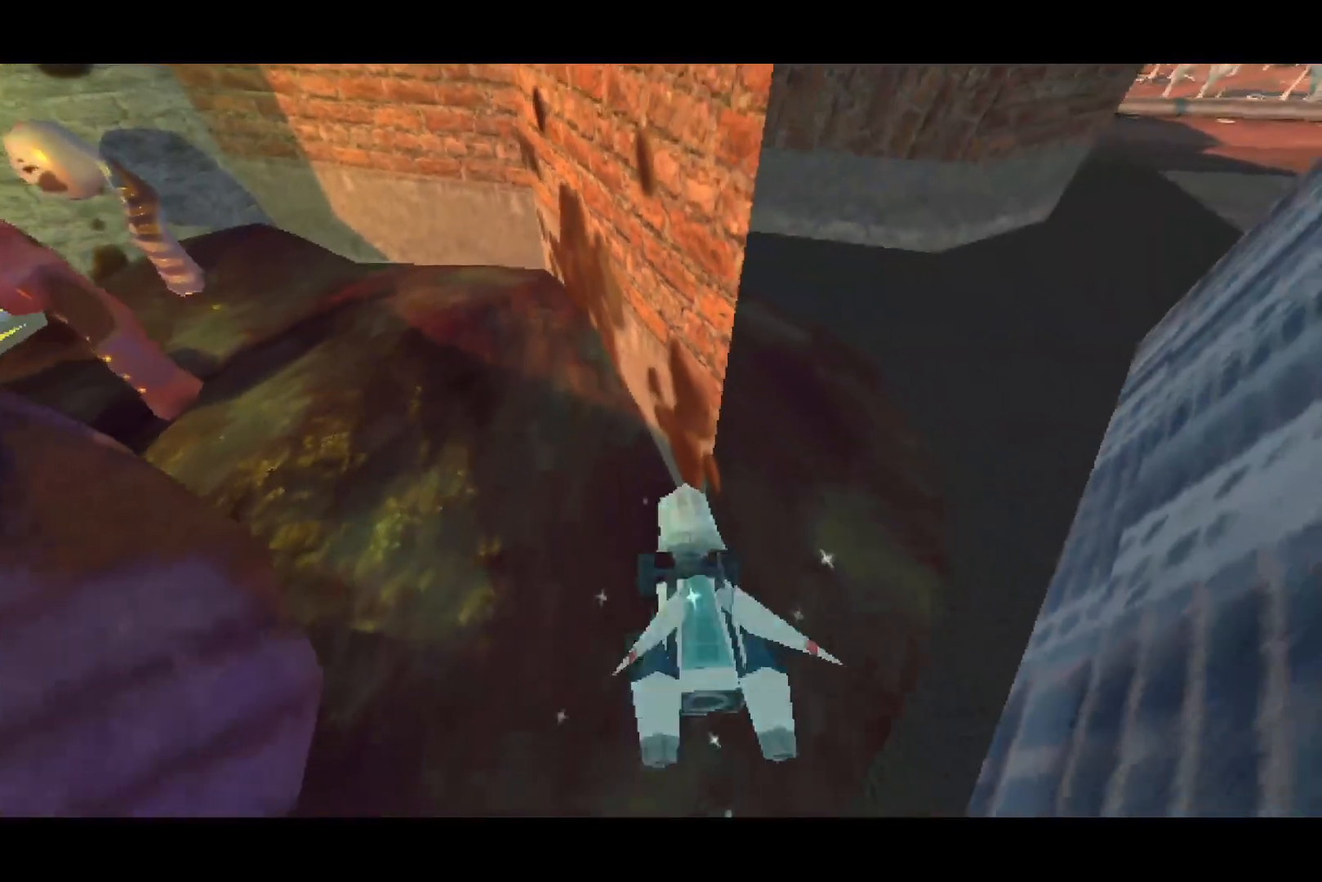
Gameplay with a controller (PlayStation layout); each line is a JSON object with the inputs held at the frame after it. "events" lists button and stick changes between this image and that frame as [ms after this image, input, new state], when the widget could be followed in between. Not read: START.
{"buttons": ["CROSS"], "left_stick": "right", "right_stick": "center", "events": []}
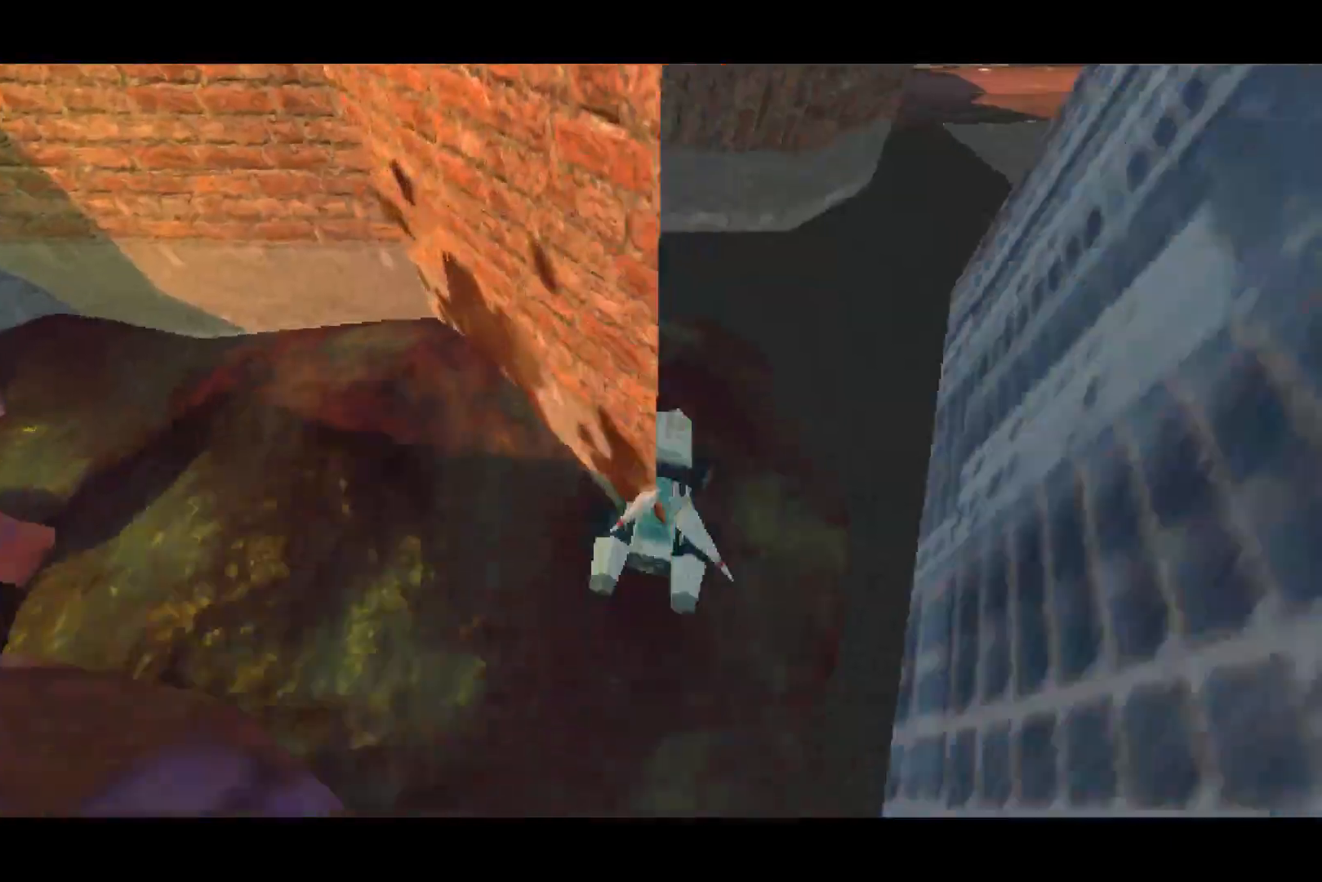
{"buttons": ["CROSS"], "left_stick": "center", "right_stick": "center", "events": [[483, "left_stick", "center"]]}
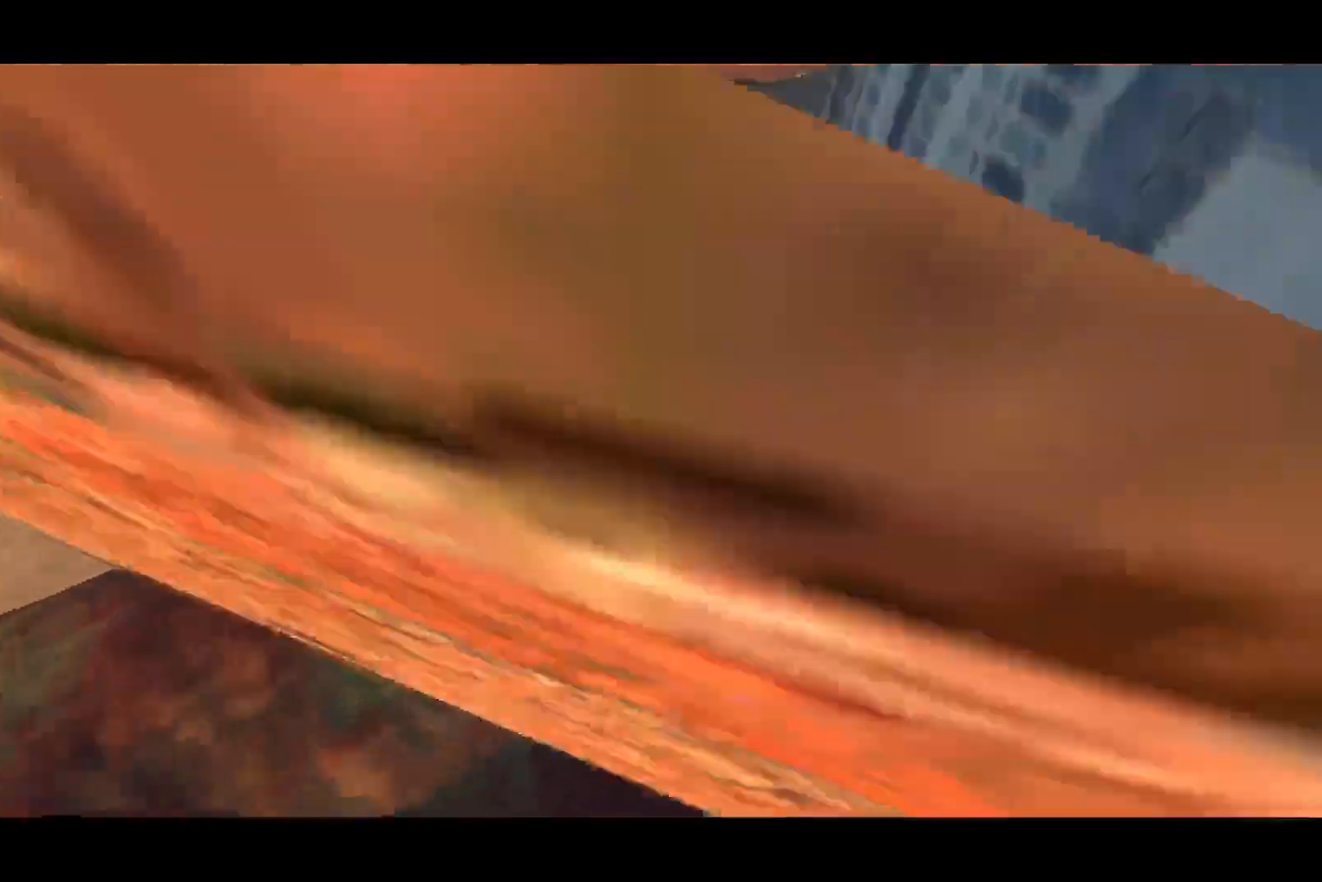
{"buttons": ["CROSS"], "left_stick": "right", "right_stick": "center", "events": [[450, "left_stick", "right"]]}
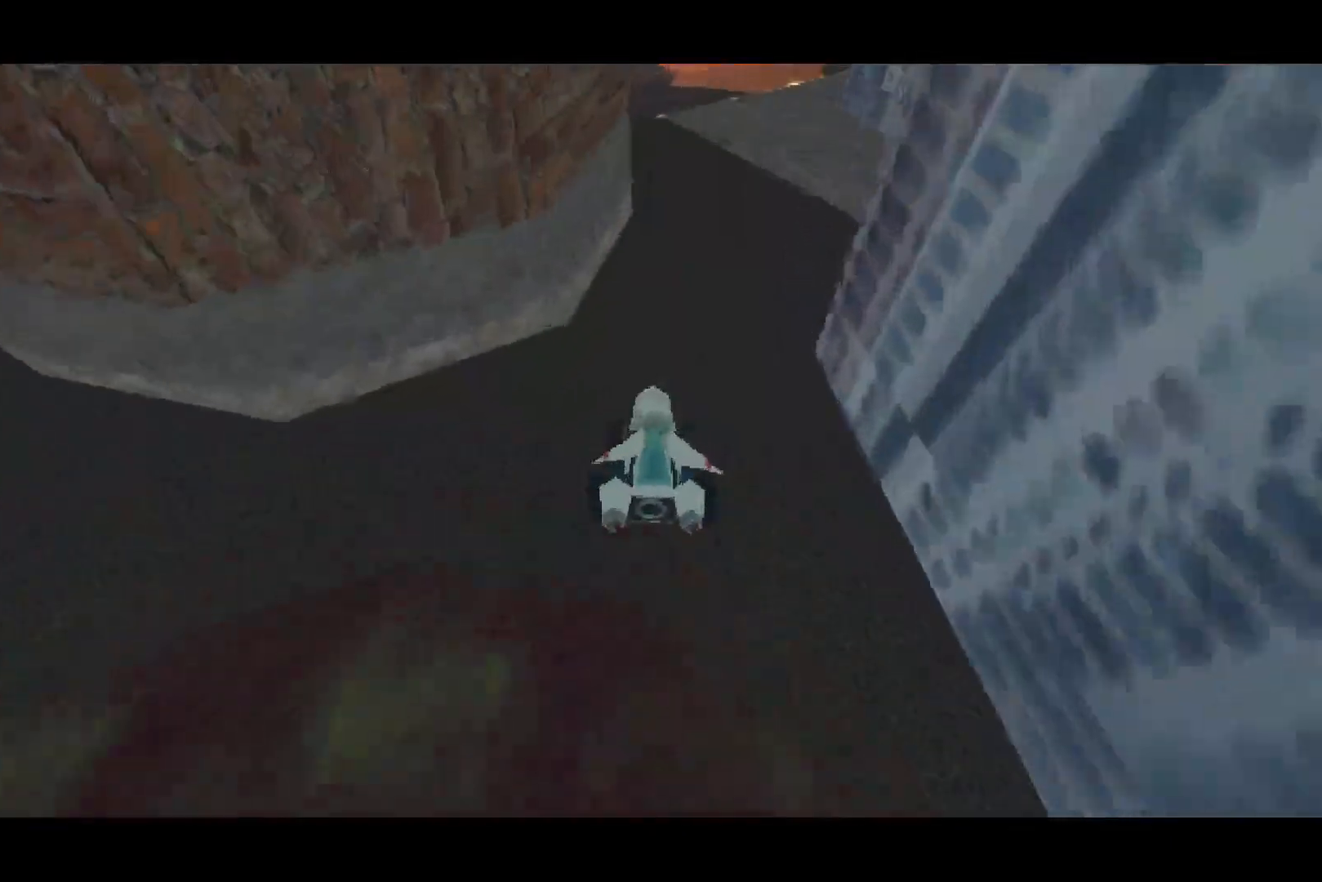
{"buttons": ["CROSS"], "left_stick": "up", "right_stick": "center", "events": [[500, "left_stick", "up"]]}
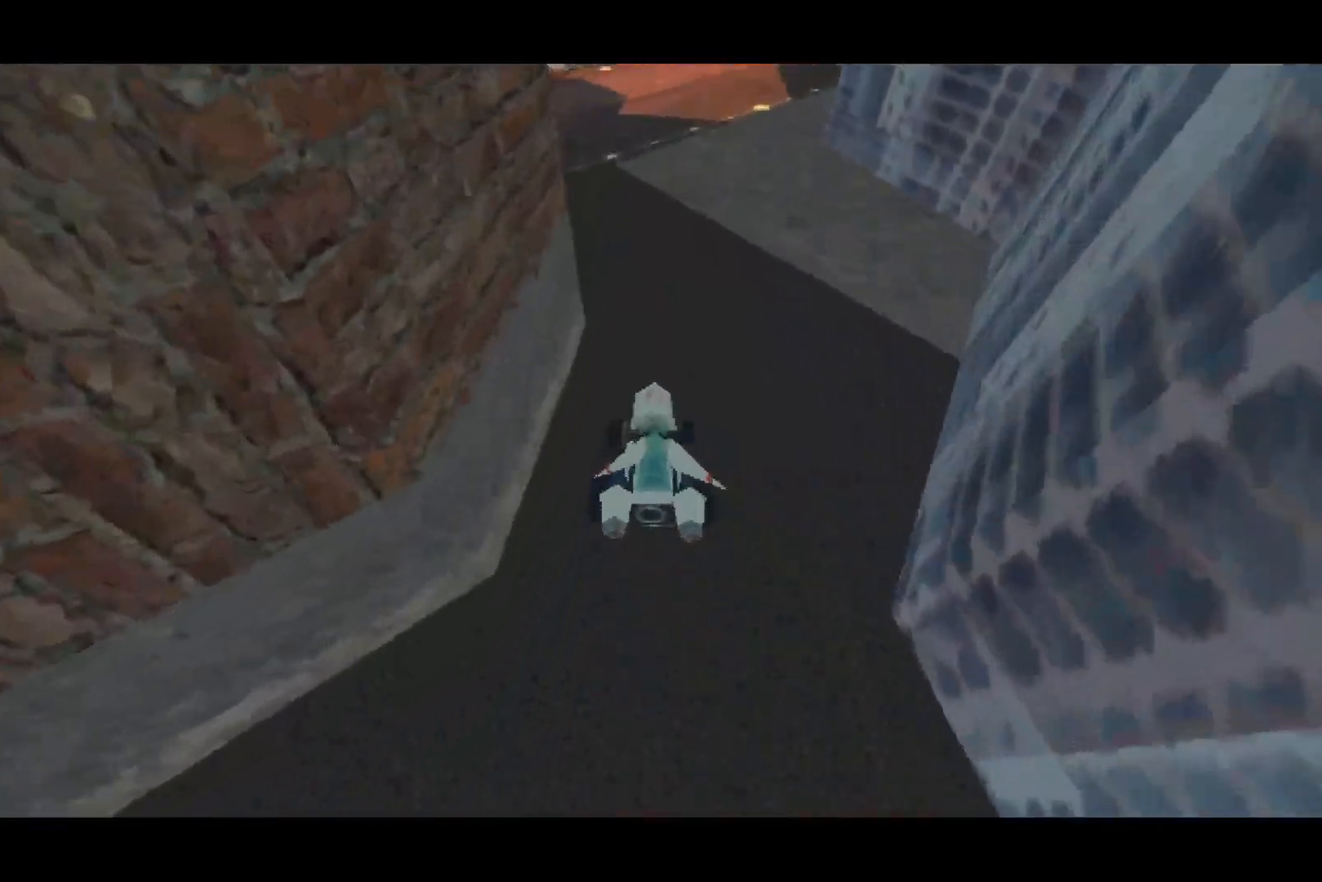
{"buttons": ["CROSS"], "left_stick": "left", "right_stick": "up-left", "events": [[67, "left_stick", "up-left"], [300, "left_stick", "center"], [333, "right_stick", "up-left"], [467, "left_stick", "left"]]}
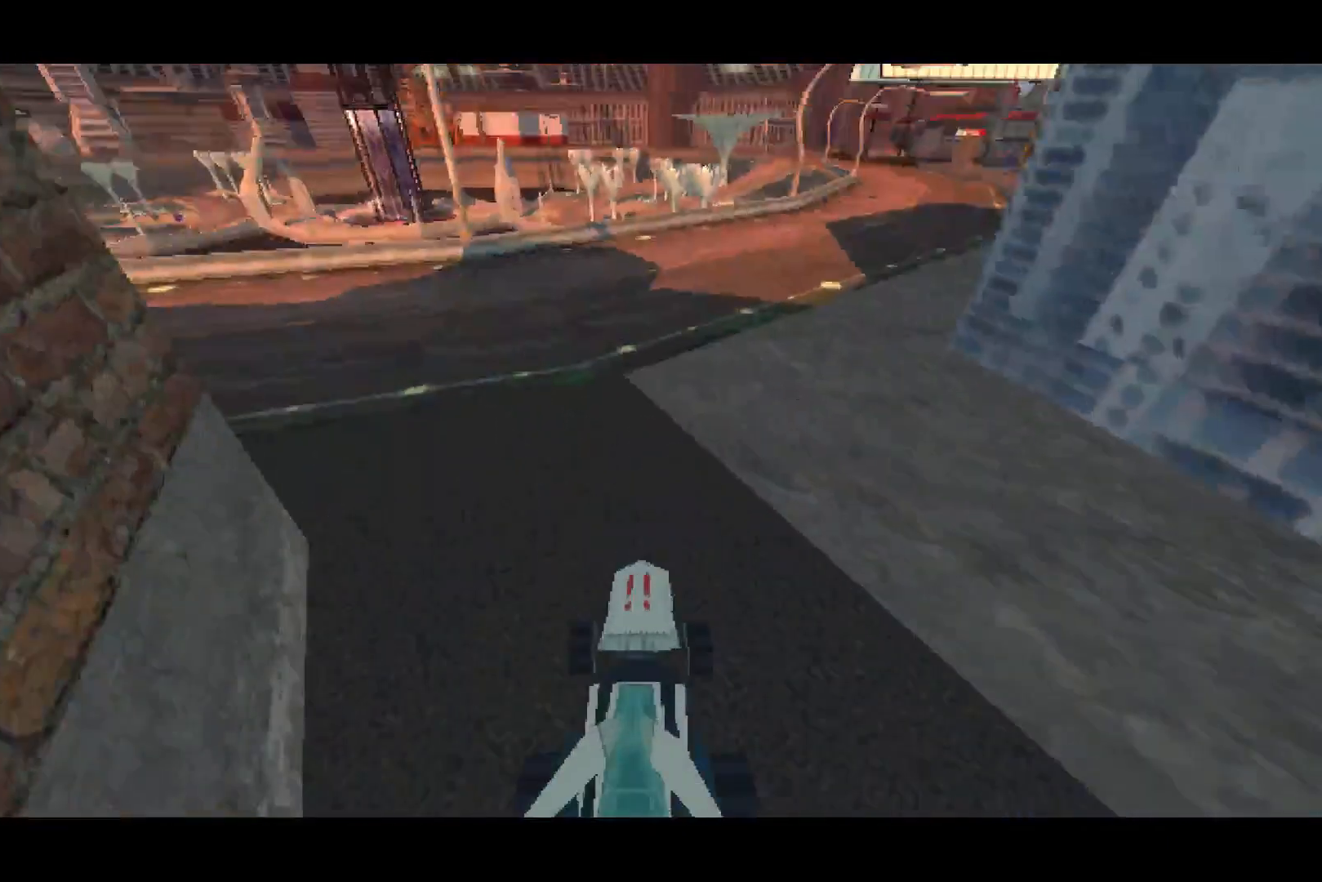
{"buttons": ["CROSS"], "left_stick": "left", "right_stick": "center", "events": [[83, "right_stick", "center"]]}
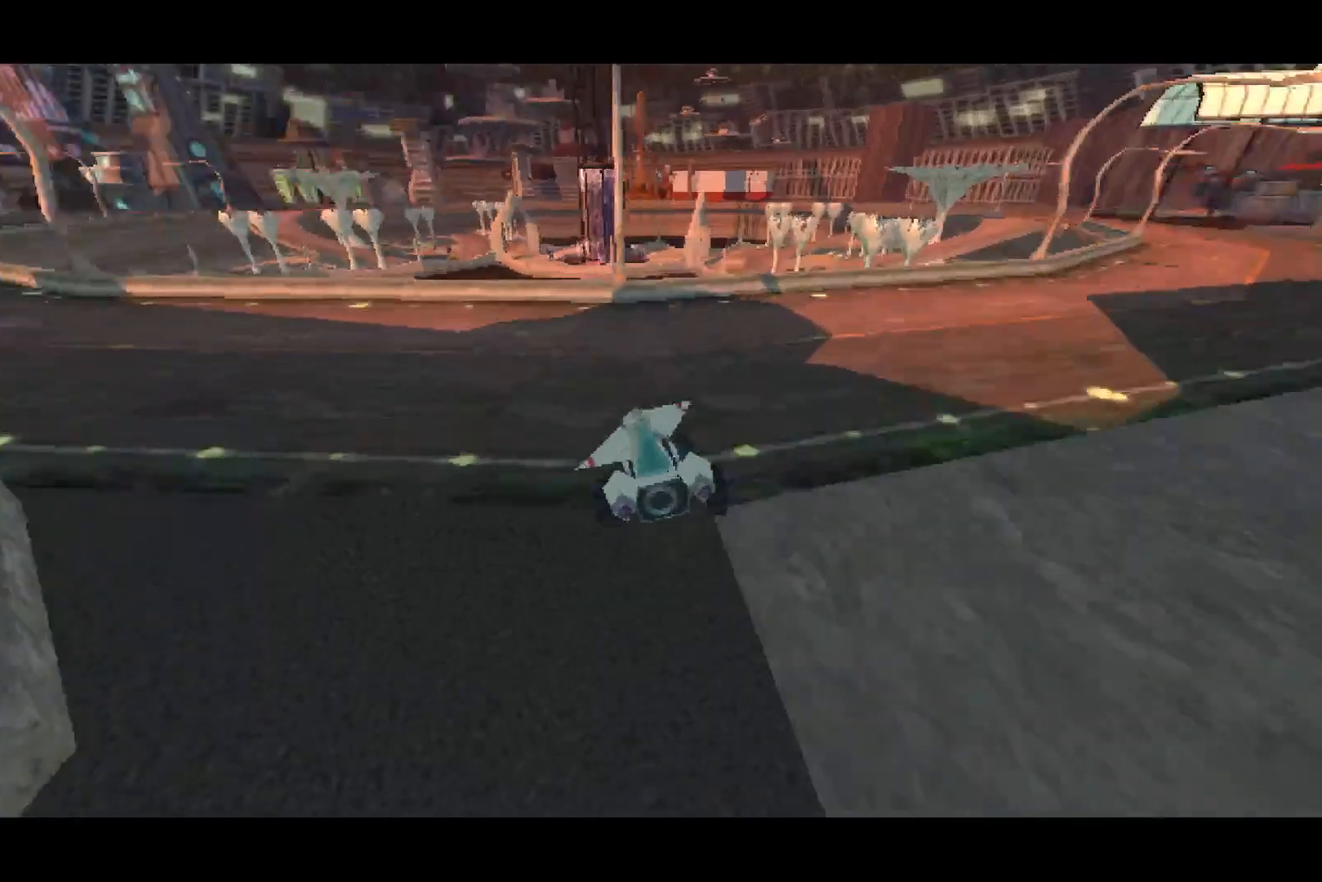
{"buttons": ["CROSS"], "left_stick": "left", "right_stick": "center", "events": [[183, "left_stick", "center"], [283, "left_stick", "left"]]}
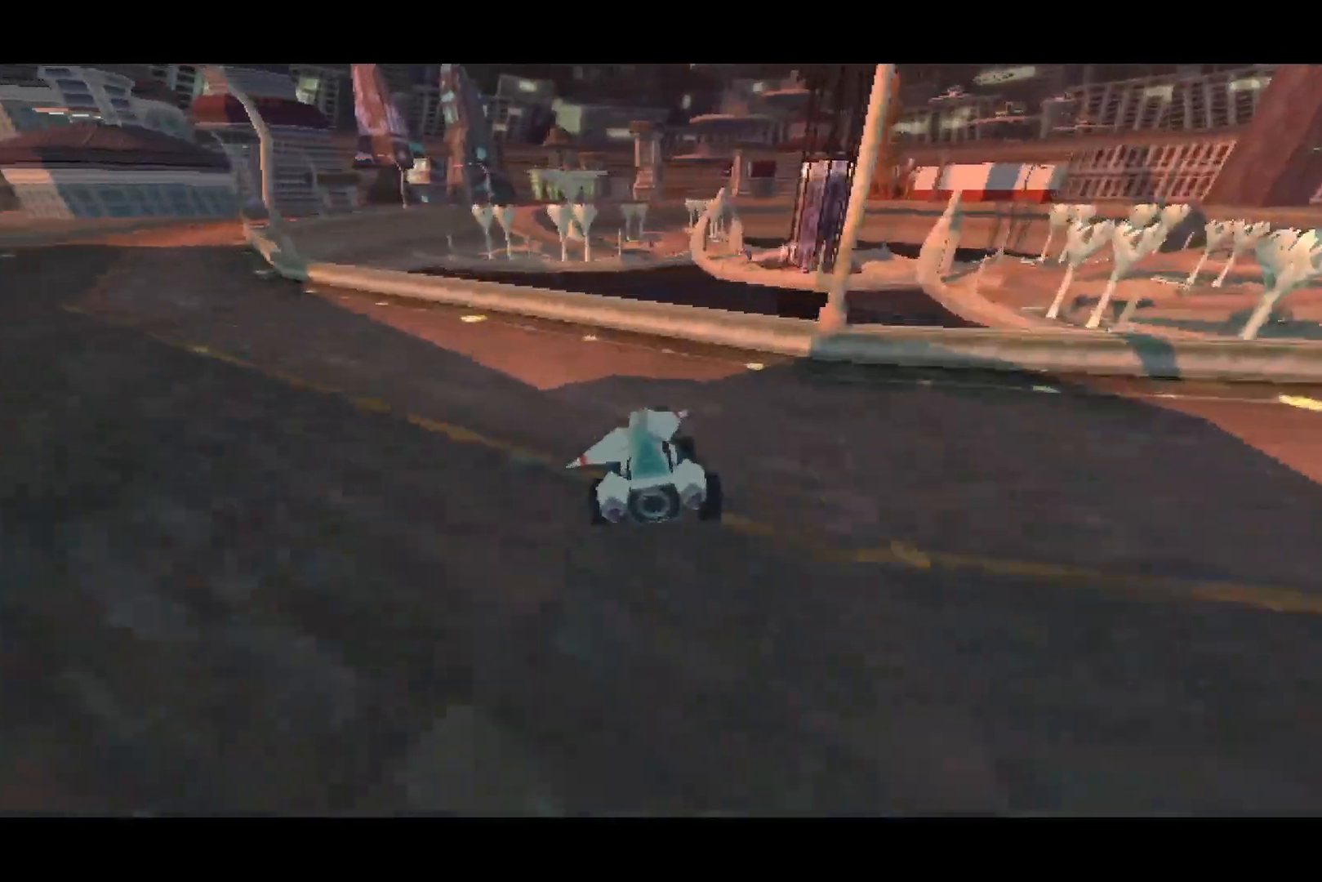
{"buttons": ["CROSS"], "left_stick": "right", "right_stick": "center", "events": [[417, "left_stick", "right"]]}
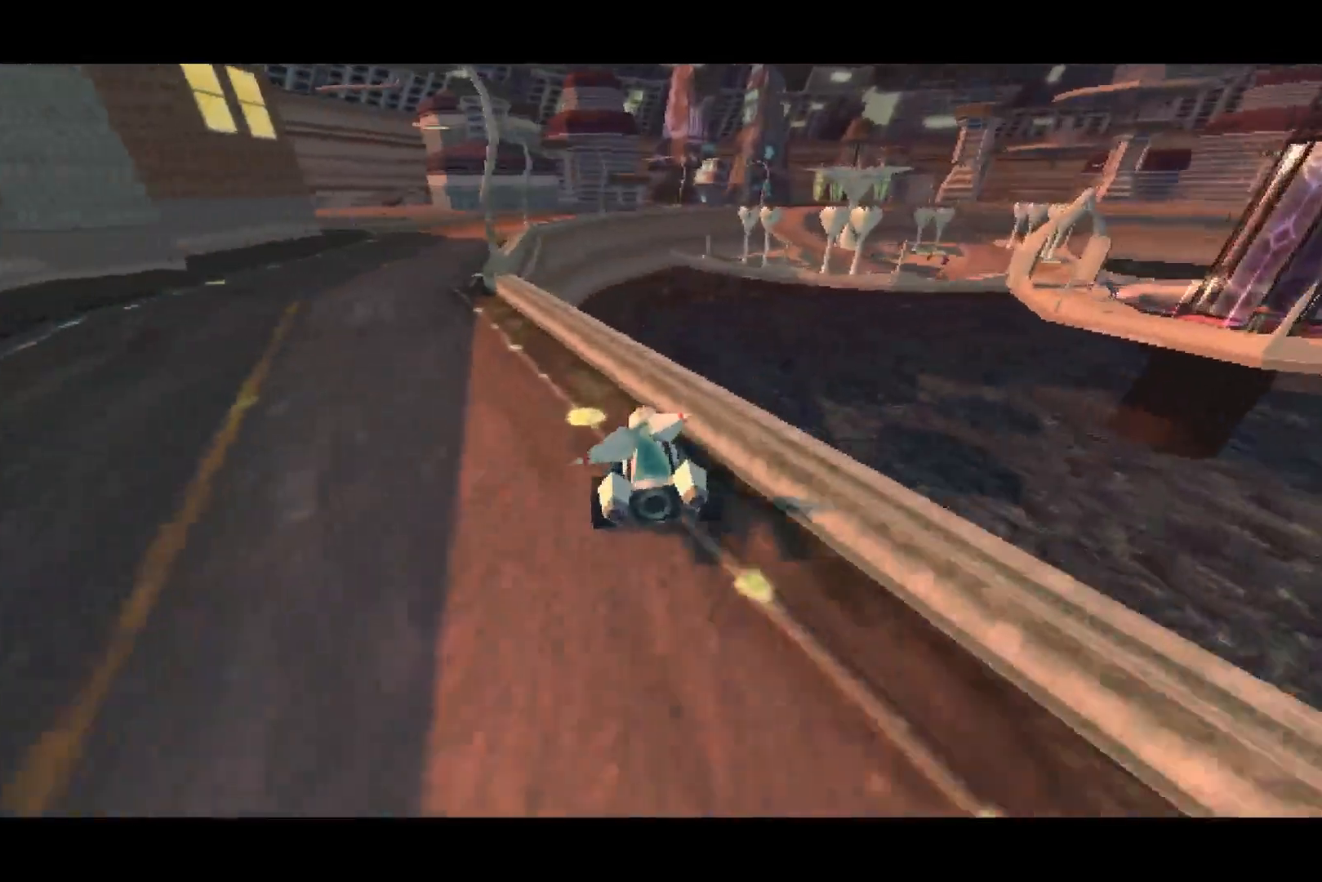
{"buttons": ["CROSS"], "left_stick": "right", "right_stick": "center", "events": []}
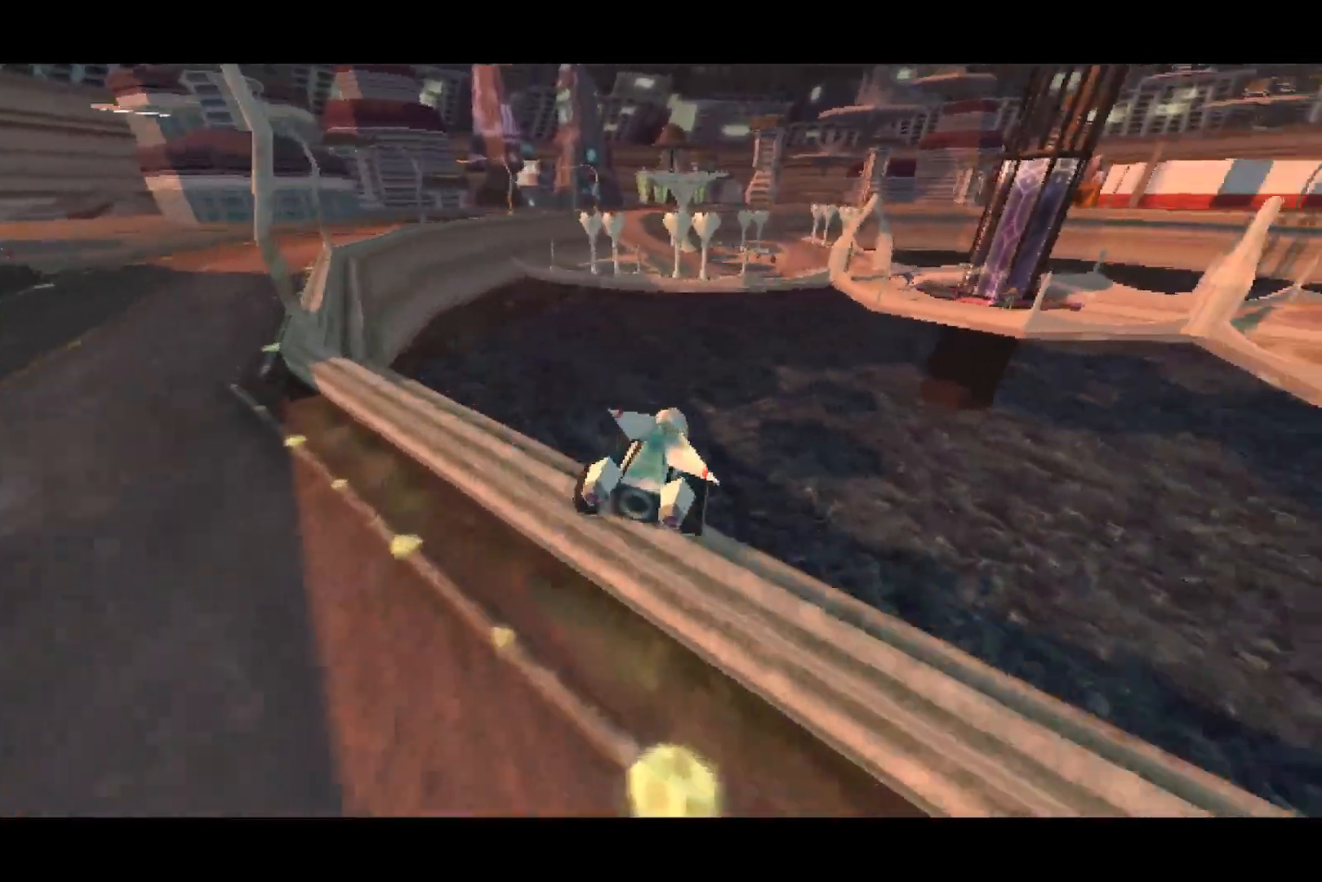
{"buttons": ["CROSS"], "left_stick": "right", "right_stick": "center", "events": []}
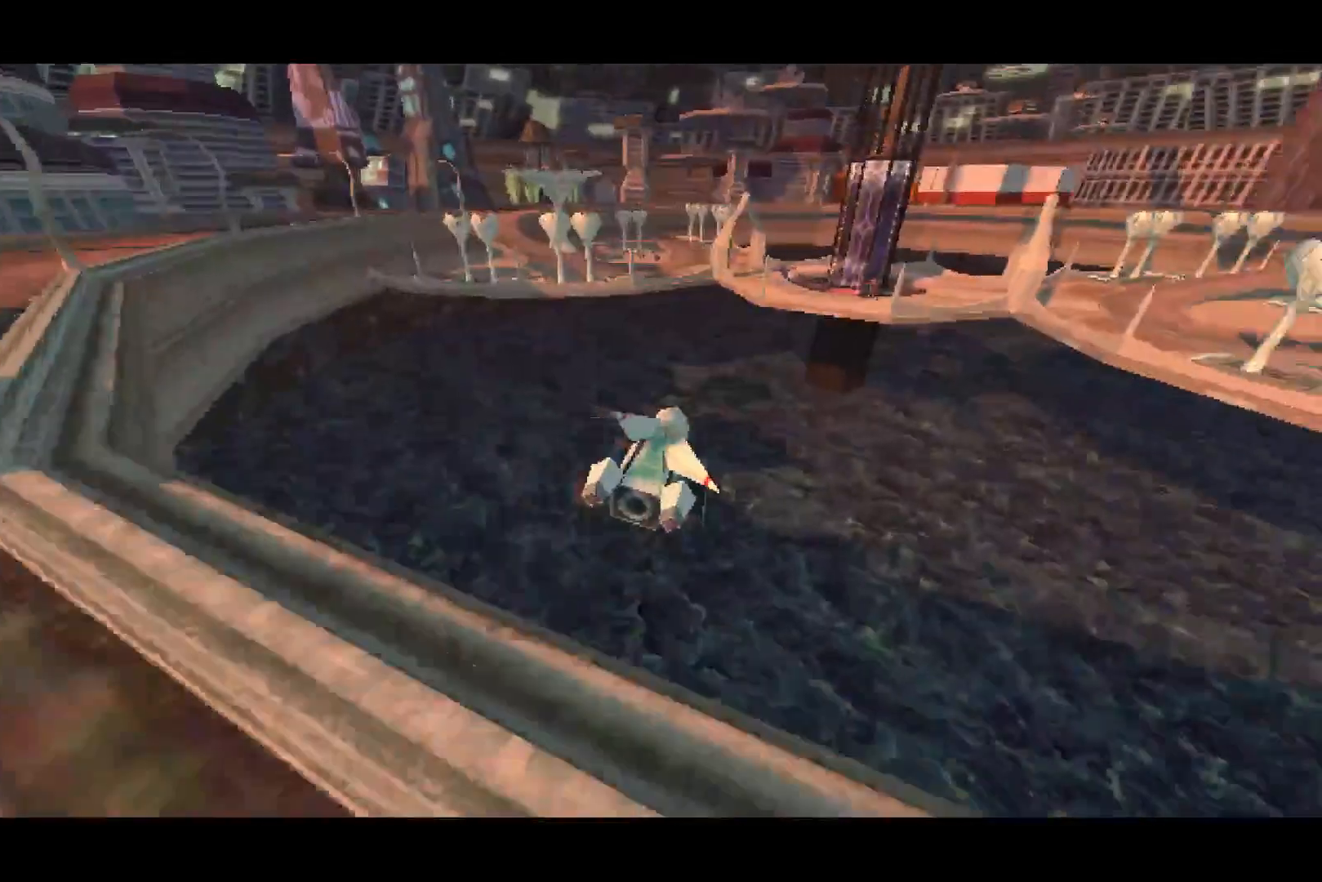
{"buttons": ["CROSS"], "left_stick": "center", "right_stick": "center", "events": [[300, "left_stick", "center"]]}
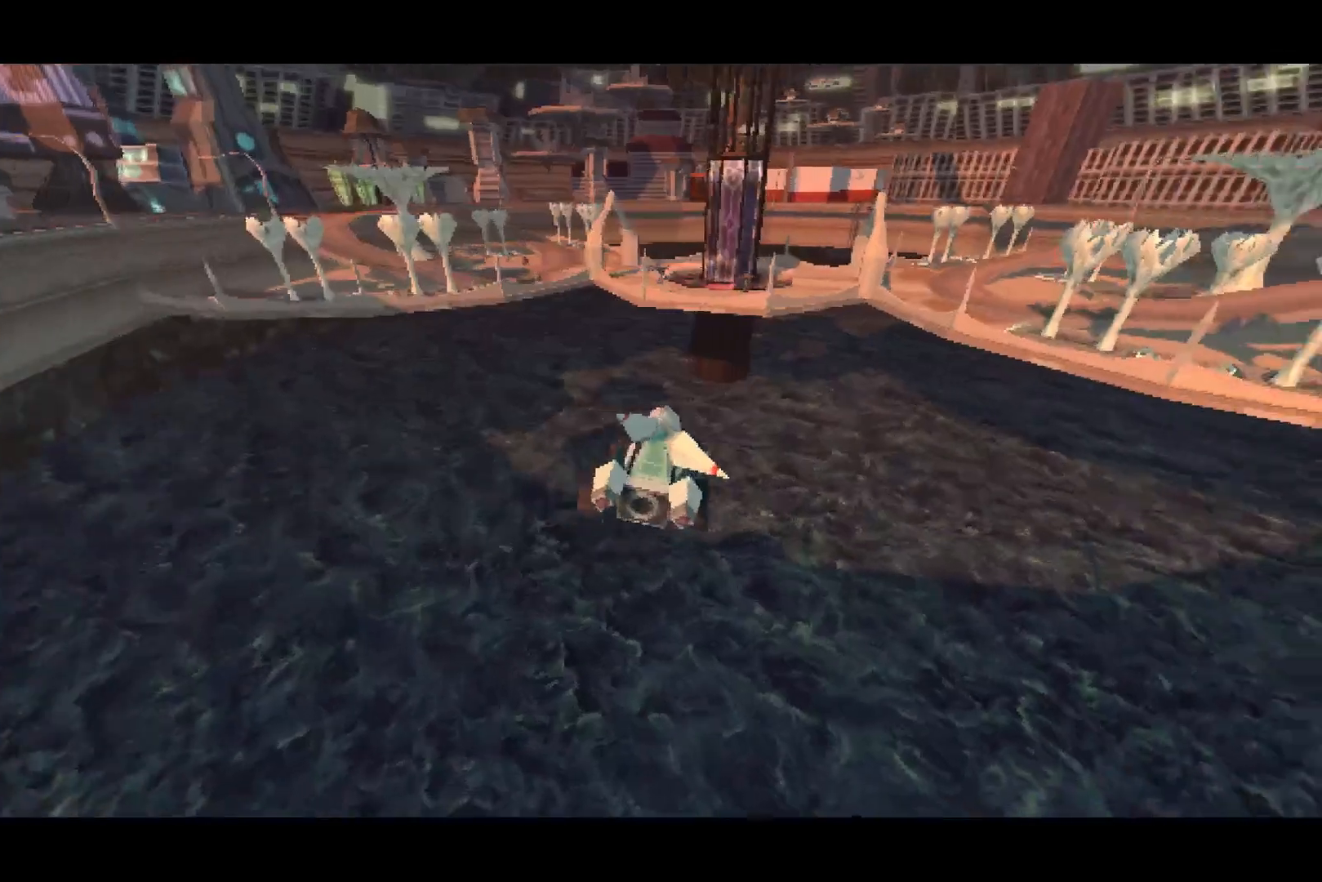
{"buttons": ["CROSS"], "left_stick": "center", "right_stick": "center", "events": [[50, "left_stick", "right"], [100, "left_stick", "down-right"], [200, "left_stick", "center"]]}
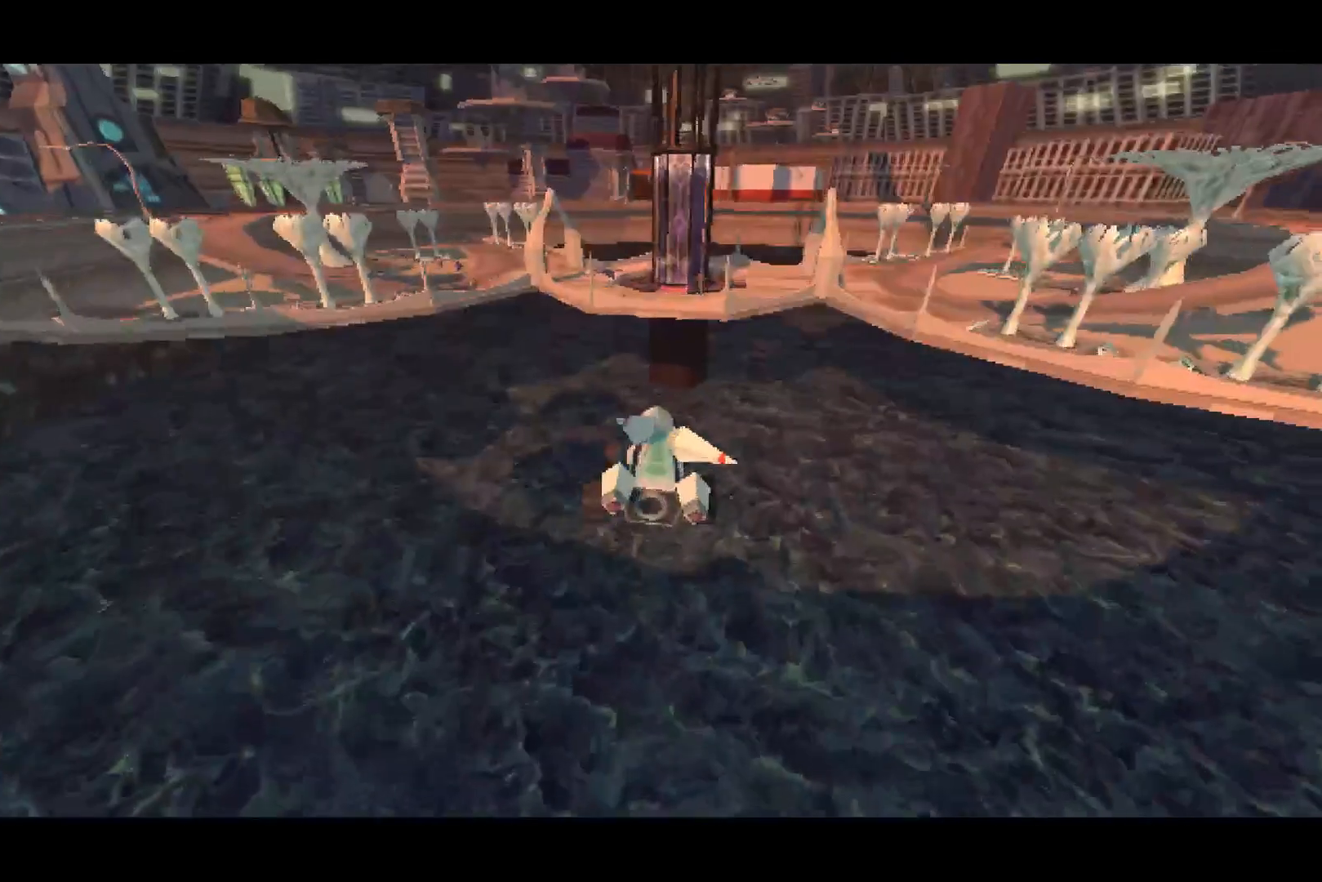
{"buttons": ["CROSS"], "left_stick": "center", "right_stick": "center", "events": []}
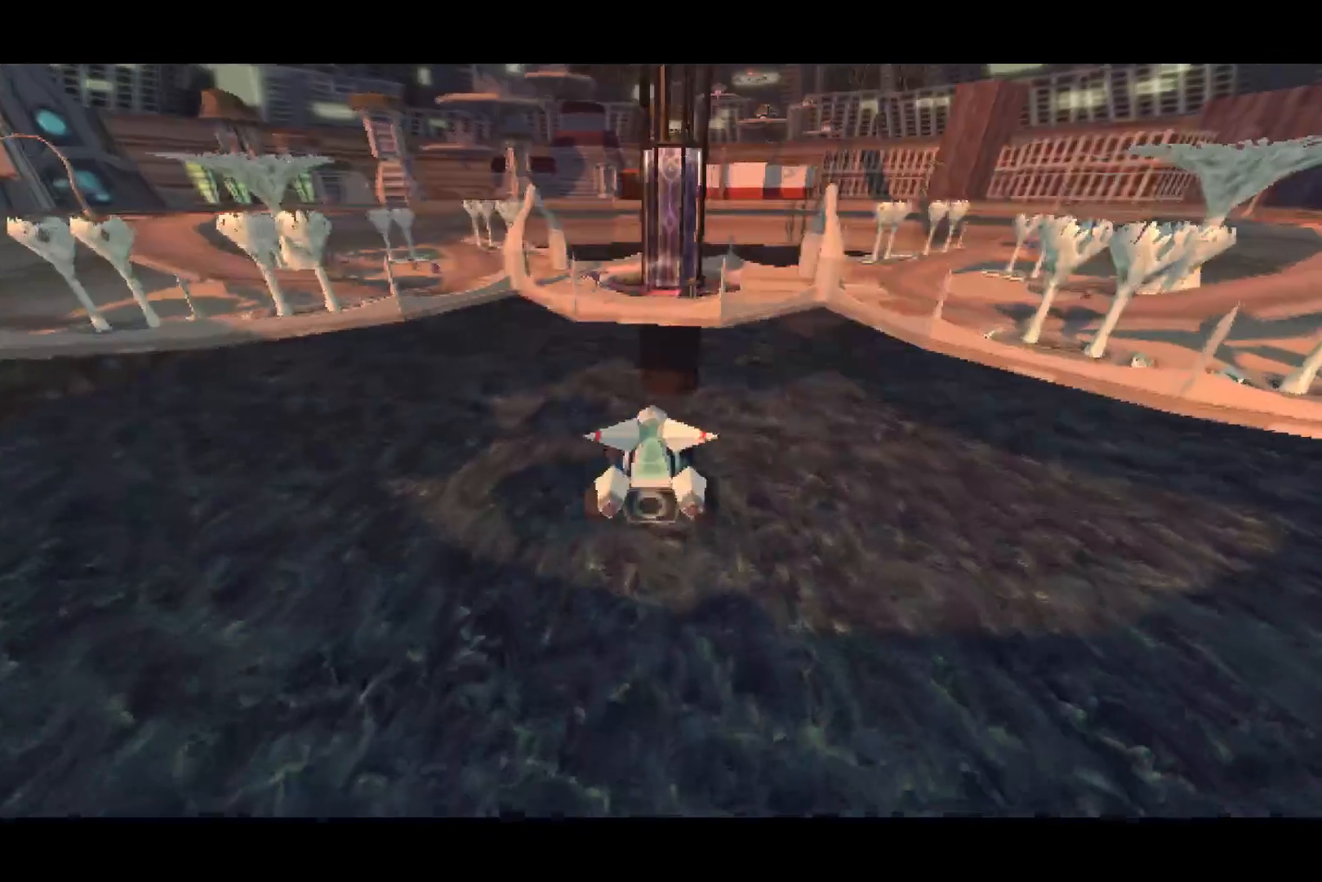
{"buttons": ["CROSS"], "left_stick": "center", "right_stick": "center", "events": []}
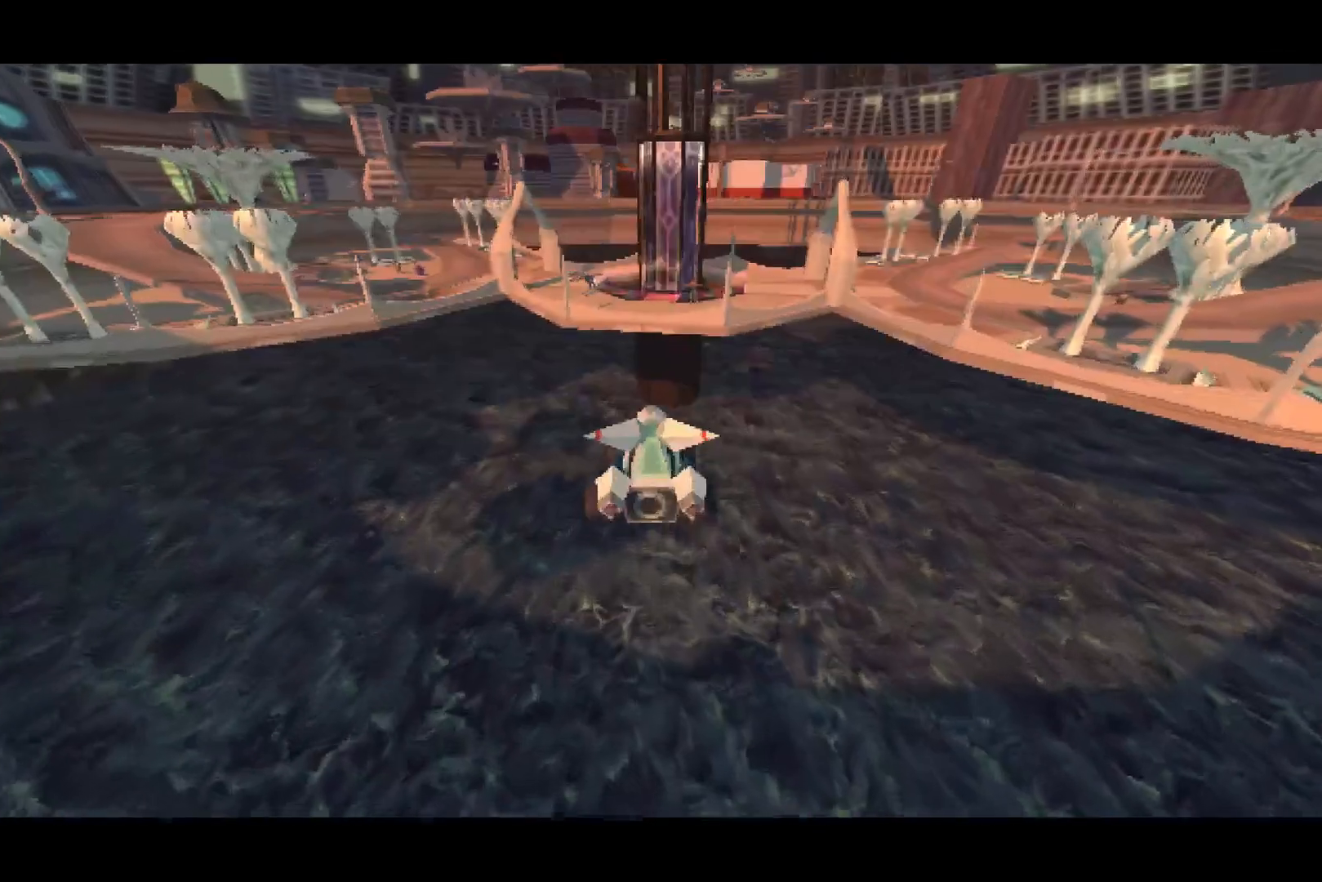
{"buttons": ["CROSS"], "left_stick": "center", "right_stick": "center", "events": []}
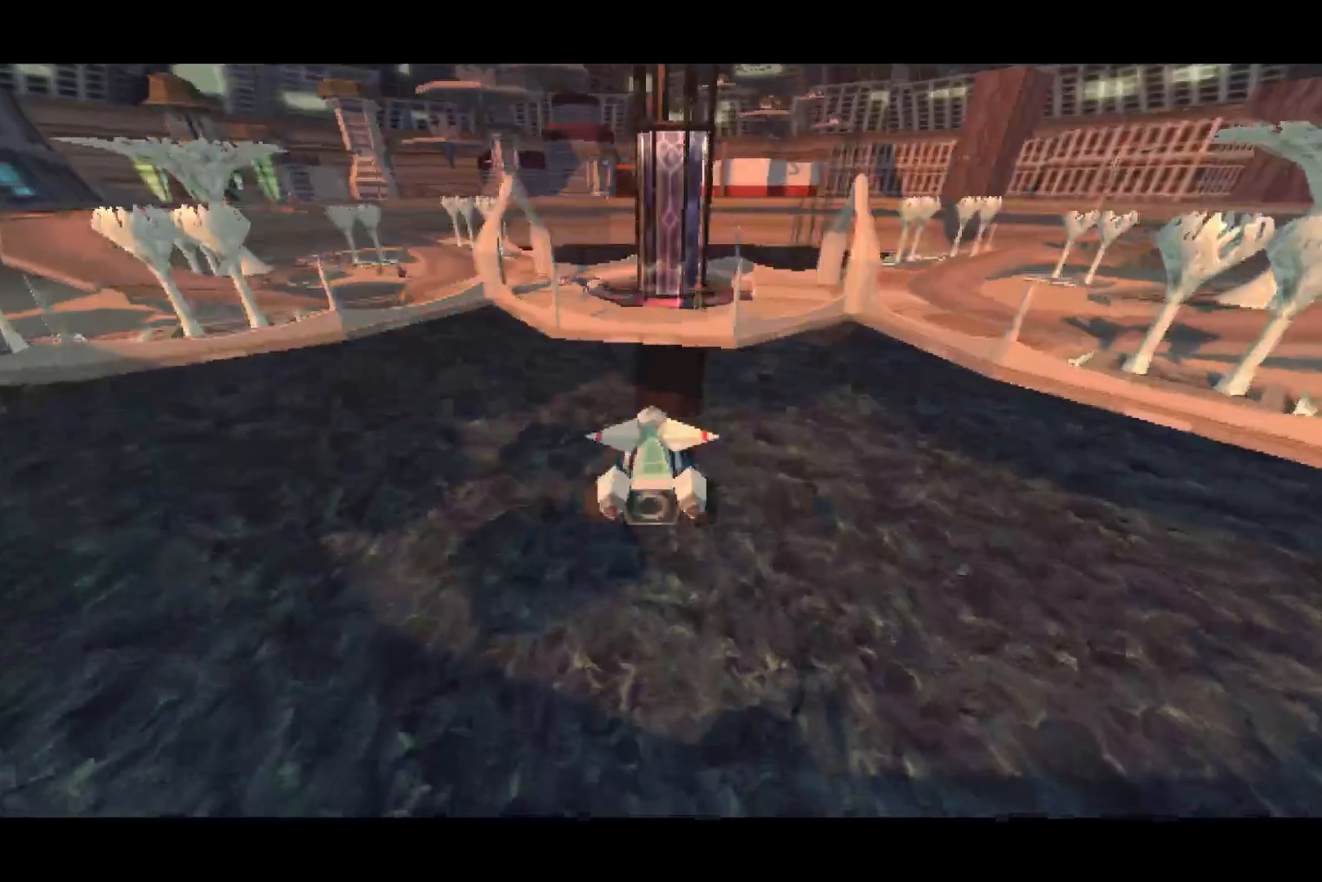
{"buttons": ["CROSS"], "left_stick": "center", "right_stick": "center", "events": []}
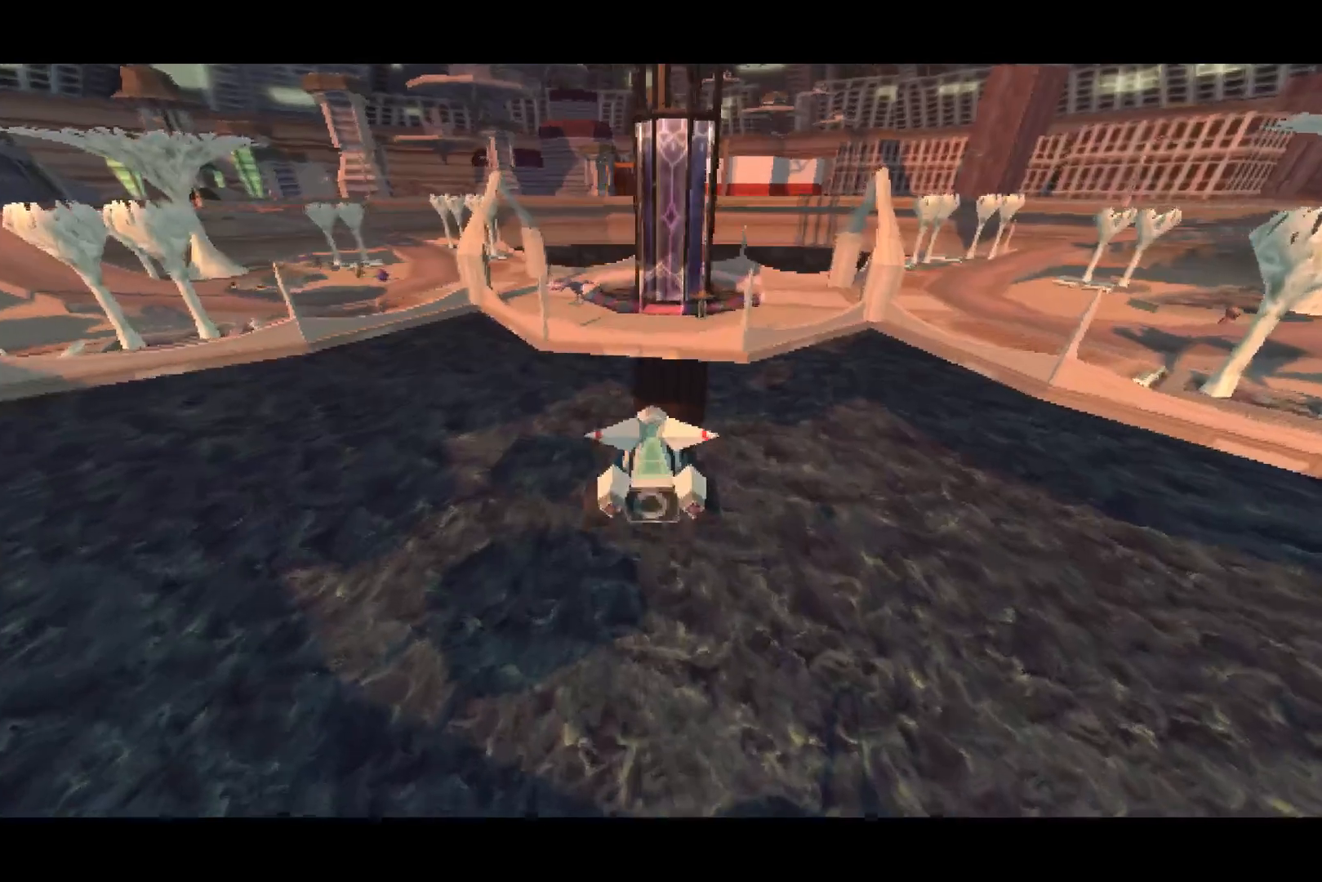
{"buttons": ["CROSS"], "left_stick": "center", "right_stick": "center", "events": []}
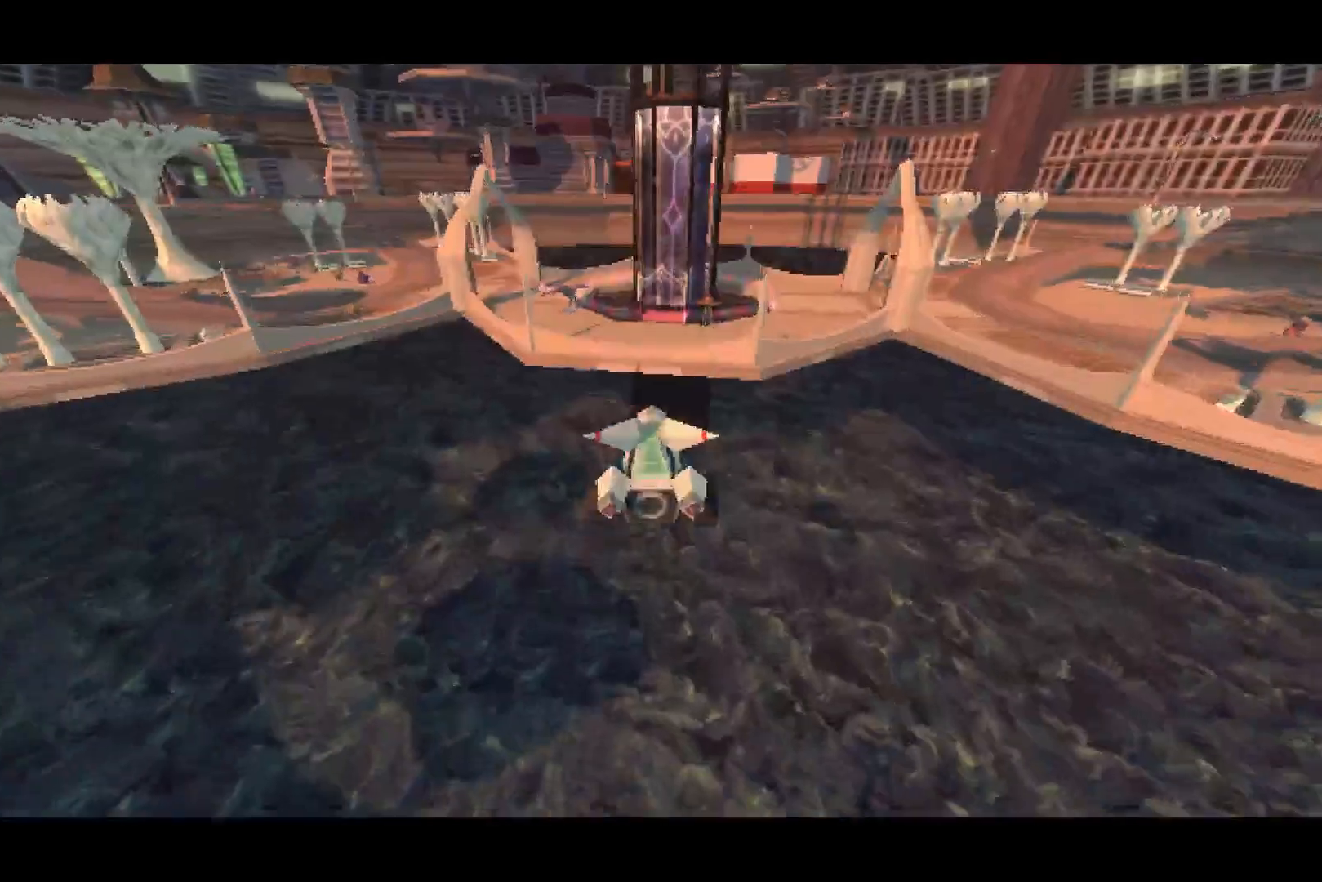
{"buttons": ["CROSS"], "left_stick": "center", "right_stick": "center", "events": []}
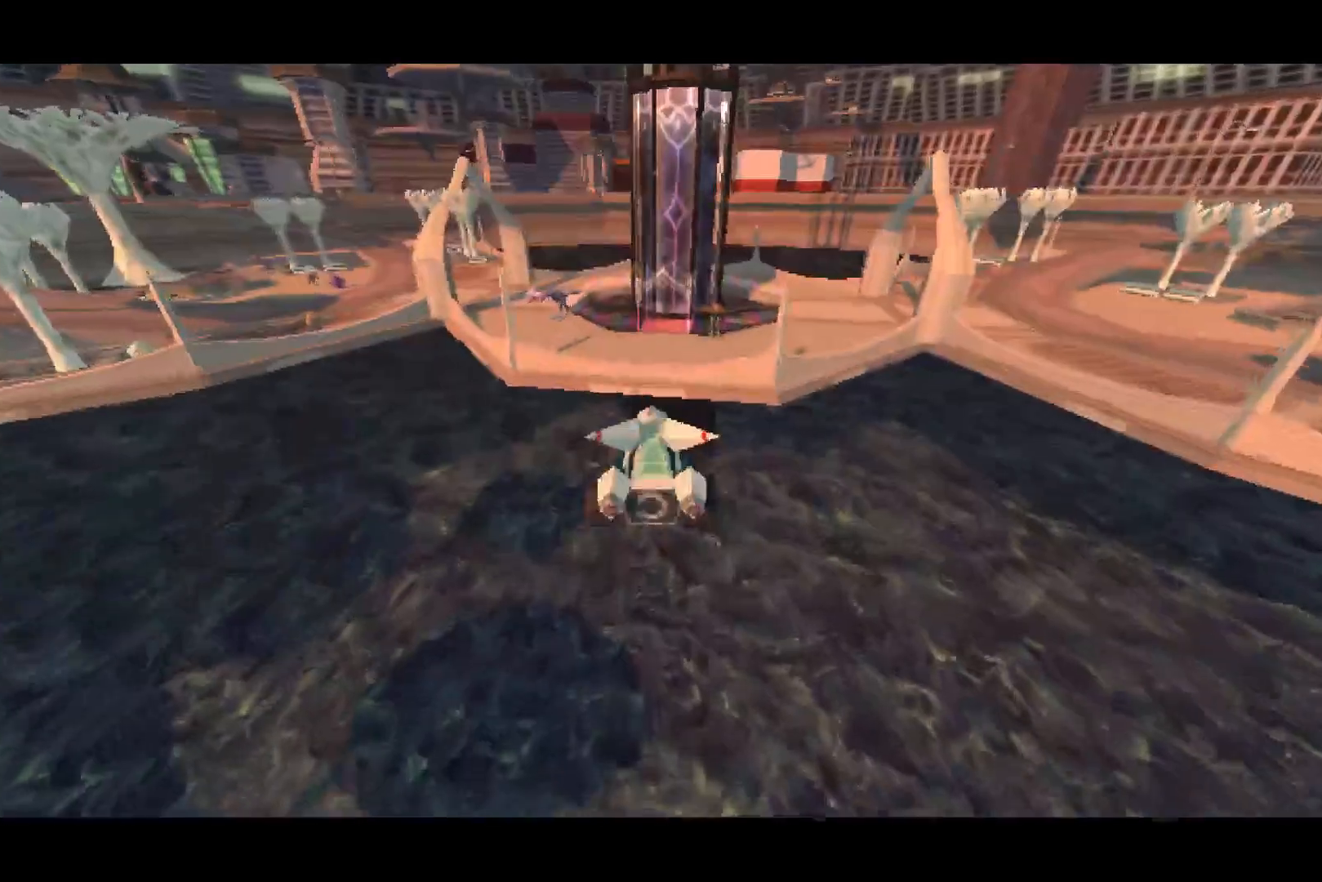
{"buttons": ["CROSS"], "left_stick": "center", "right_stick": "center", "events": []}
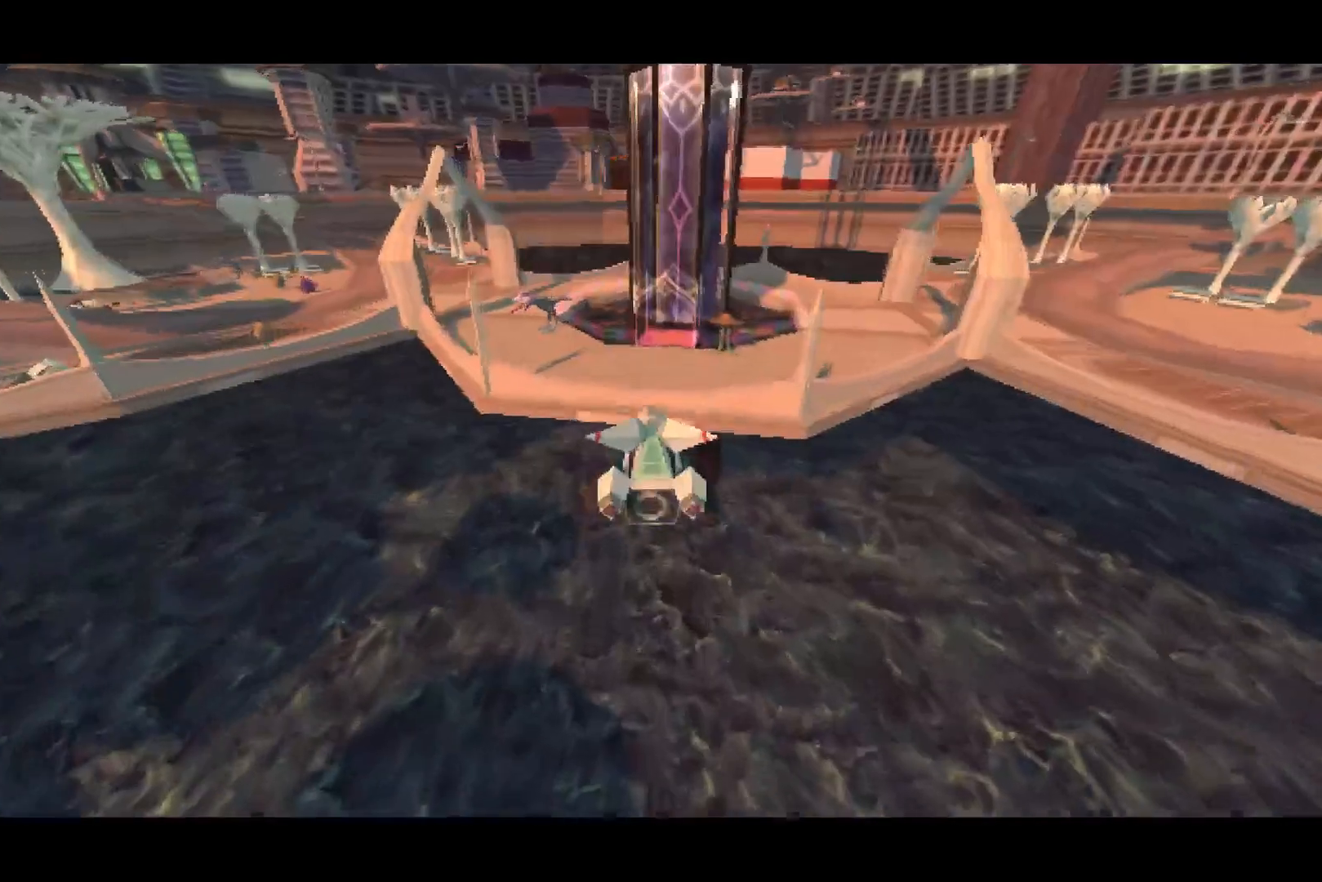
{"buttons": ["CROSS"], "left_stick": "center", "right_stick": "center", "events": []}
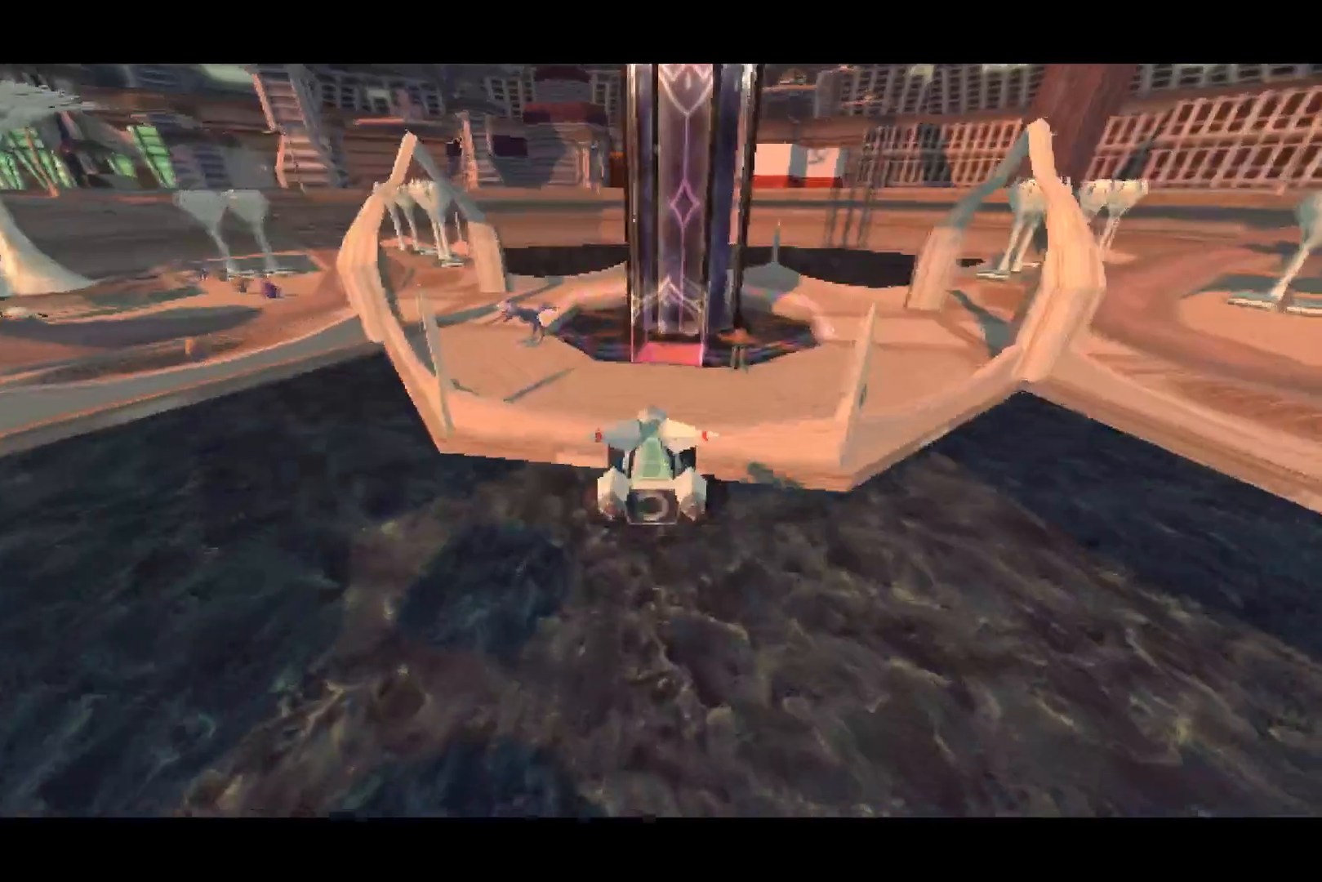
{"buttons": ["CROSS"], "left_stick": "down-right", "right_stick": "center", "events": [[433, "left_stick", "down-right"]]}
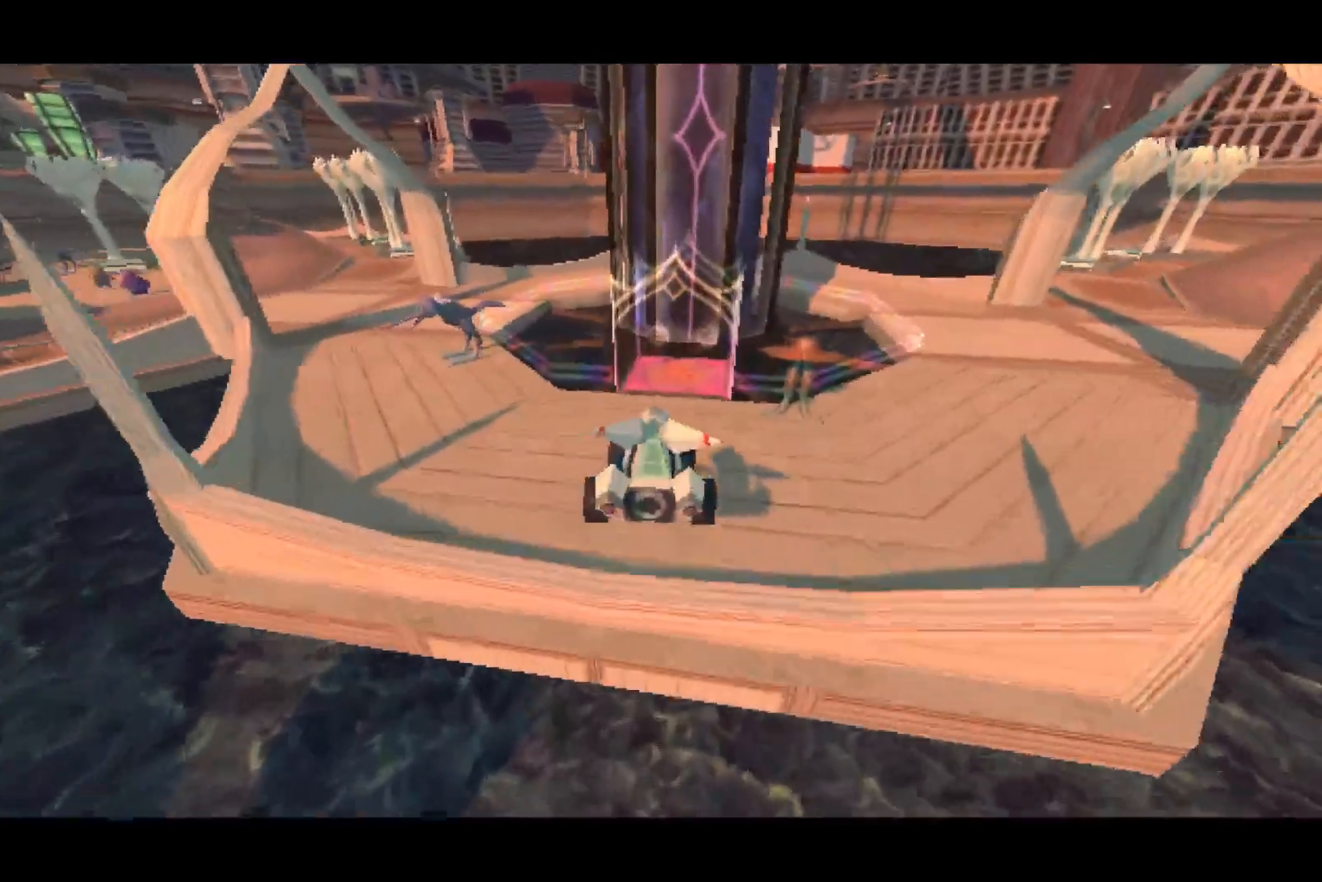
{"buttons": ["CROSS"], "left_stick": "center", "right_stick": "center", "events": [[67, "left_stick", "center"], [300, "R1", "down"], [467, "R1", "up"]]}
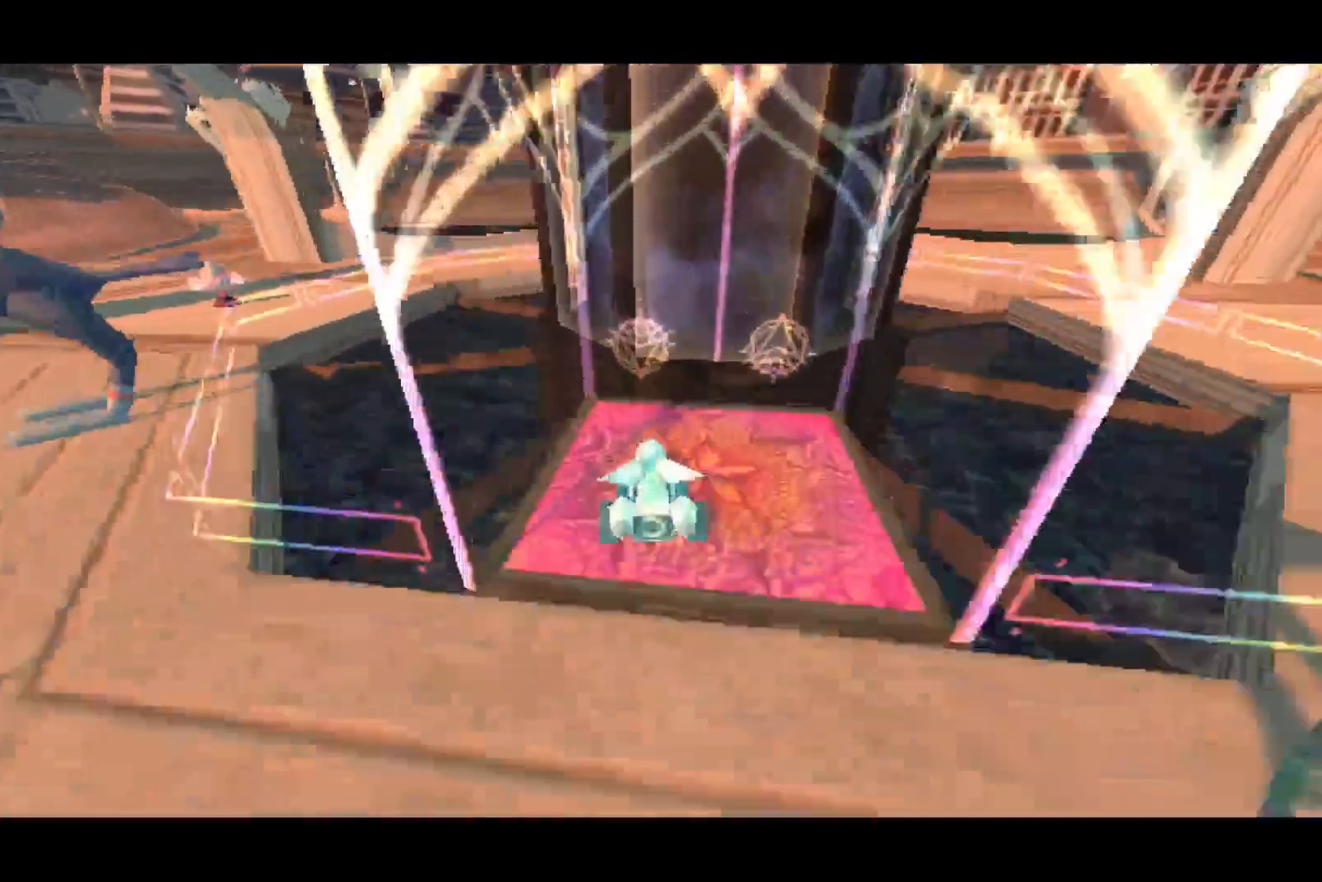
{"buttons": [], "left_stick": "center", "right_stick": "center", "events": [[183, "CROSS", "up"]]}
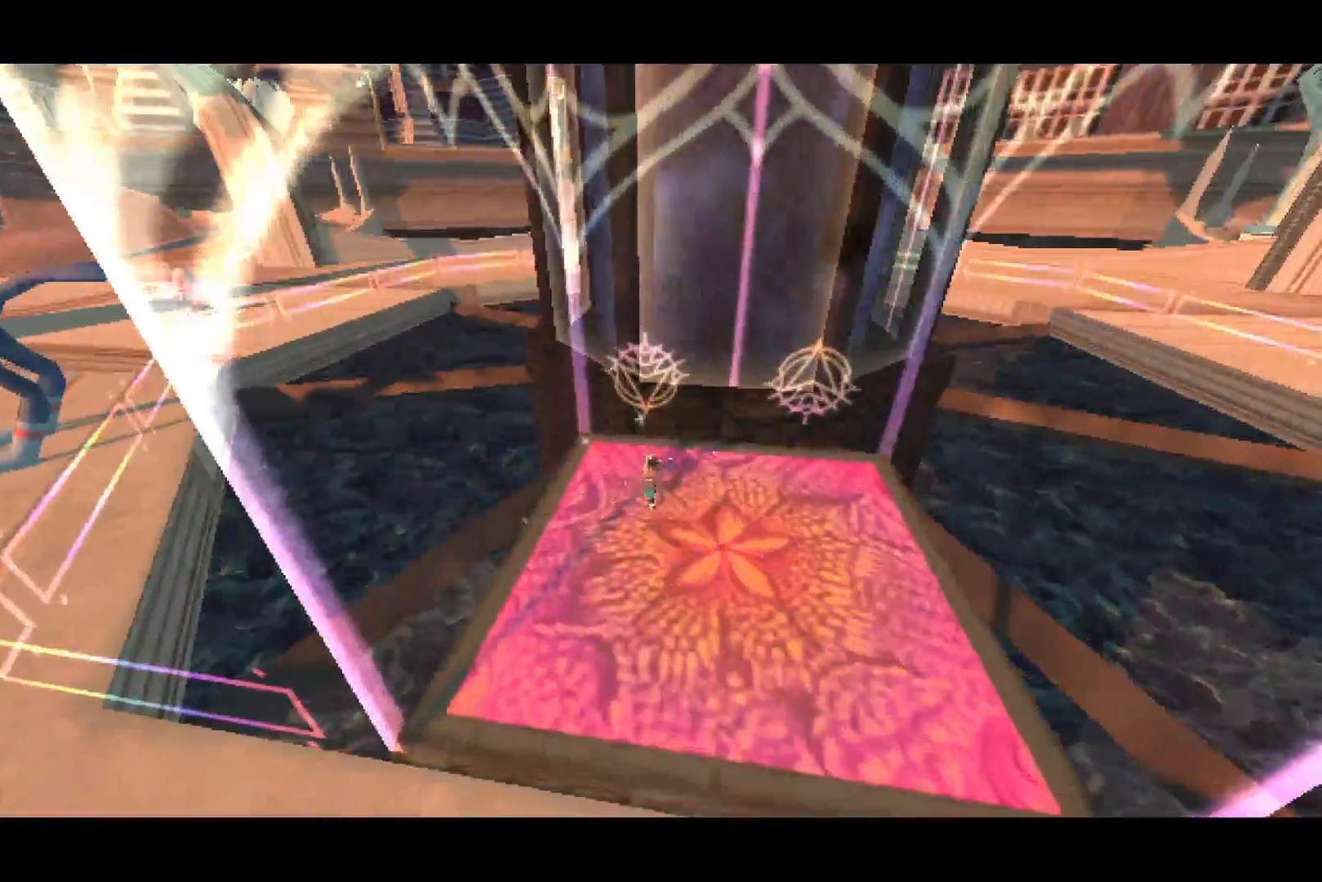
{"buttons": [], "left_stick": "up", "right_stick": "center", "events": [[33, "left_stick", "up"]]}
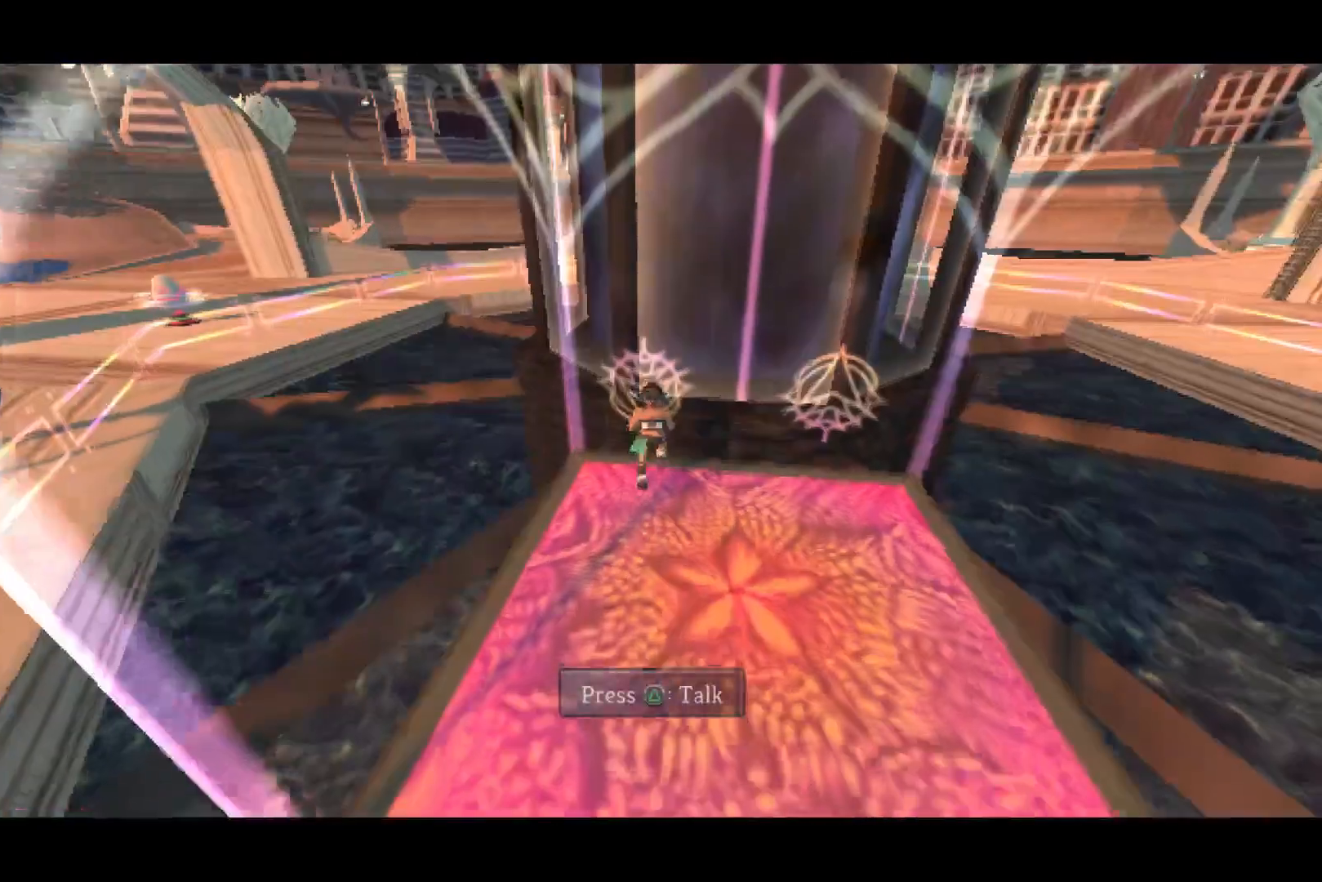
{"buttons": [], "left_stick": "center", "right_stick": "center", "events": [[17, "TRIANGLE", "down"], [50, "left_stick", "center"], [67, "TRIANGLE", "up"], [450, "CROSS", "down"], [483, "CROSS", "up"]]}
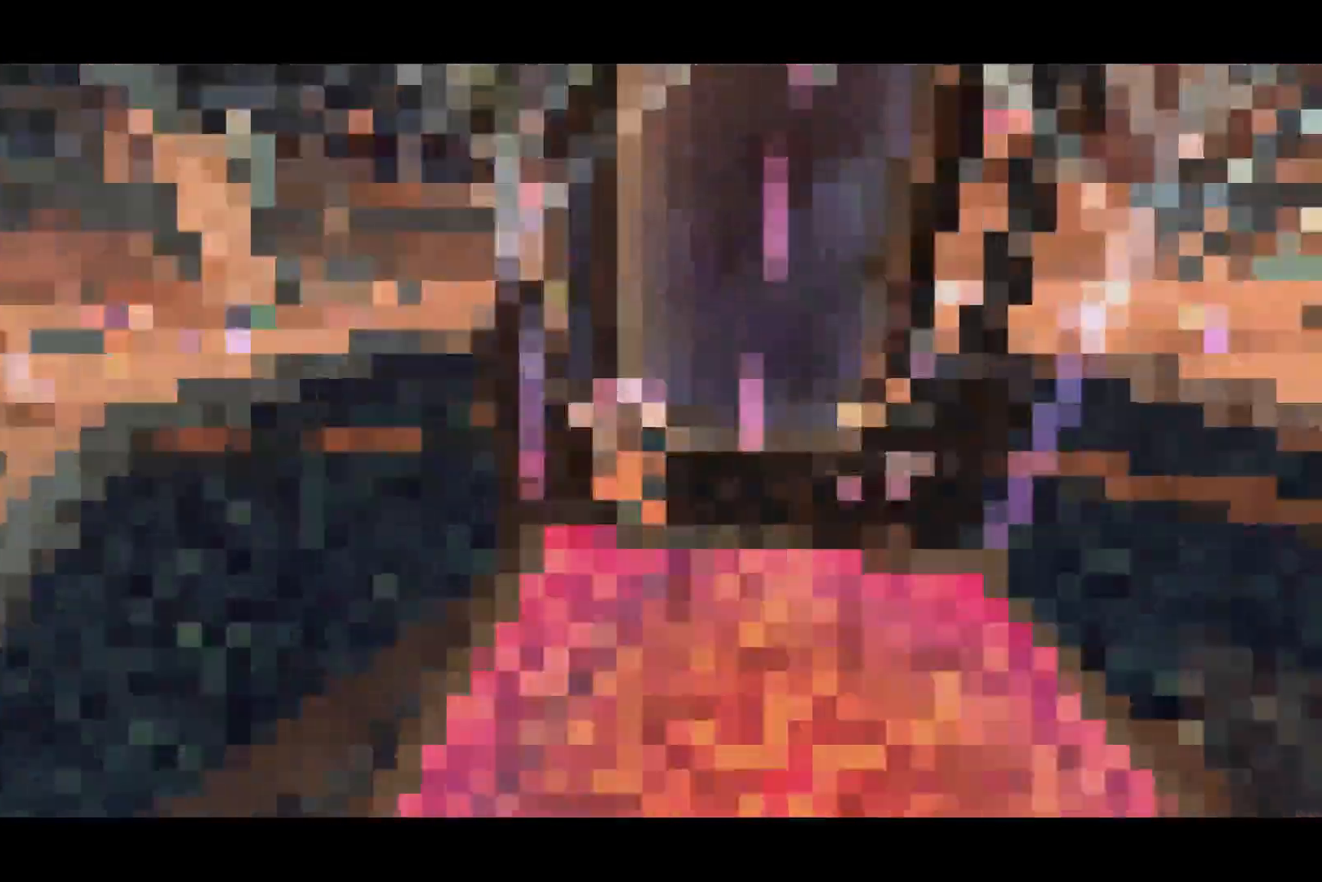
{"buttons": [], "left_stick": "center", "right_stick": "center", "events": []}
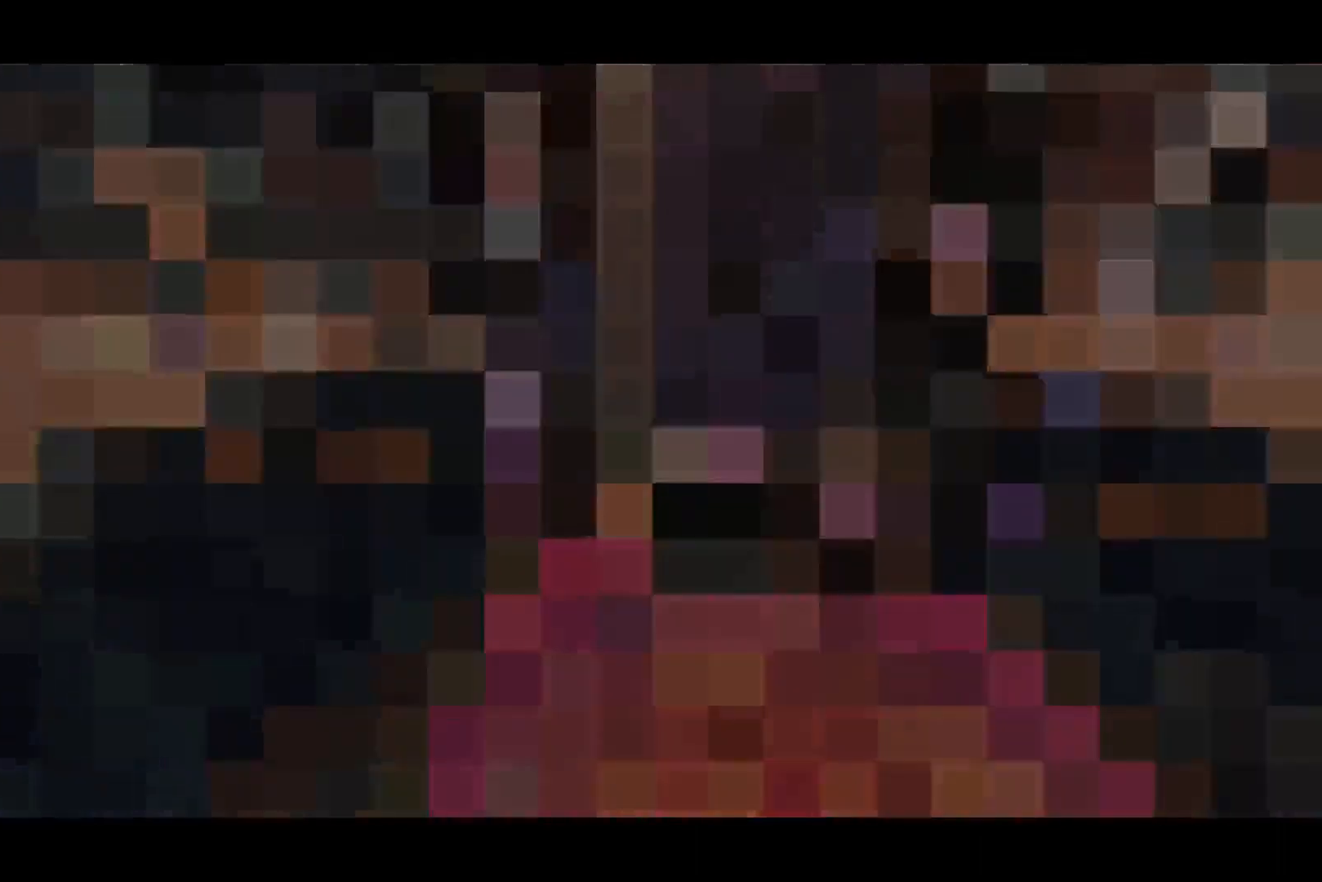
{"buttons": [], "left_stick": "center", "right_stick": "center", "events": []}
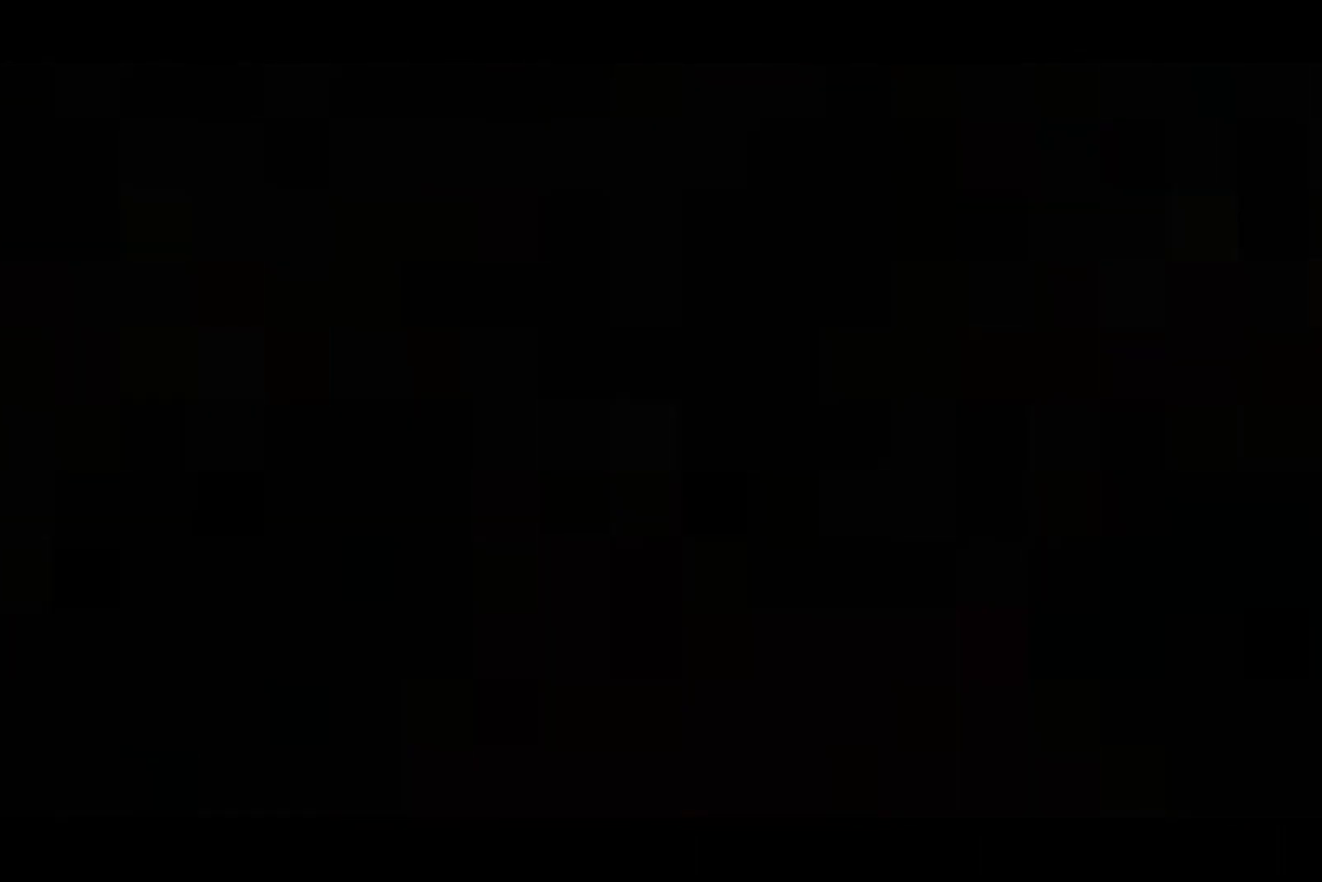
{"buttons": [], "left_stick": "center", "right_stick": "center", "events": []}
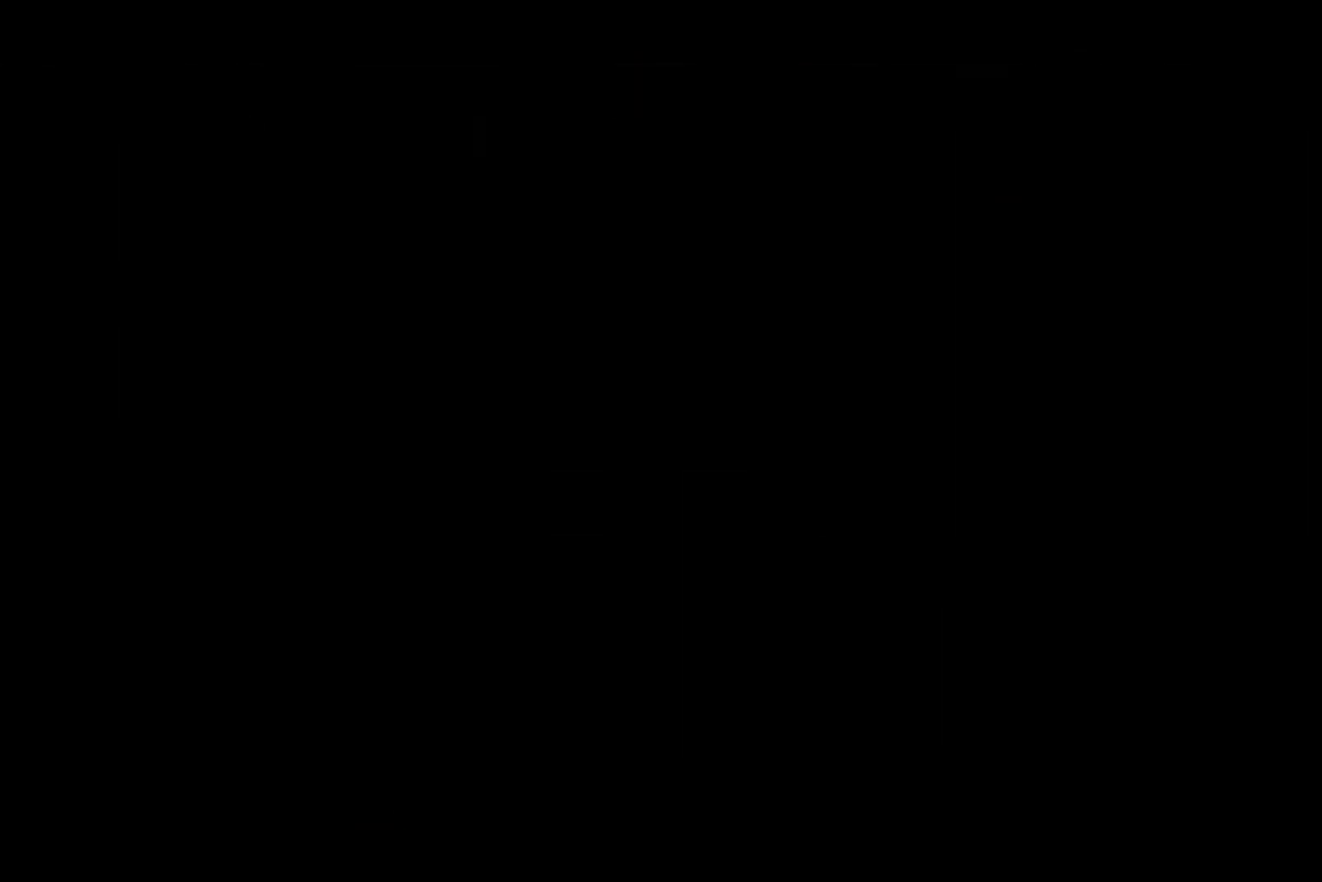
{"buttons": [], "left_stick": "up", "right_stick": "center", "events": [[500, "left_stick", "up"]]}
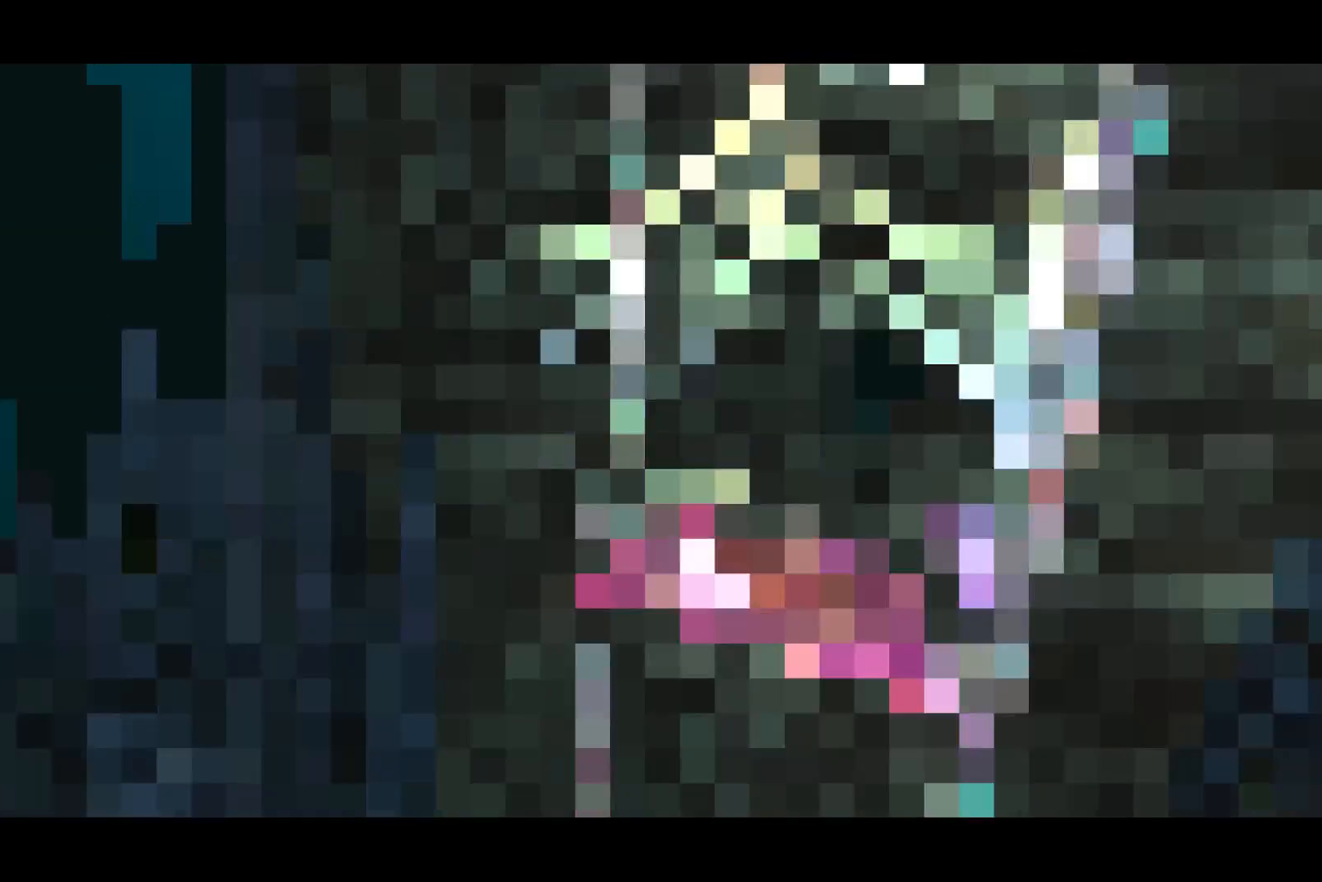
{"buttons": [], "left_stick": "up", "right_stick": "center", "events": [[83, "CROSS", "down"], [217, "CROSS", "up"]]}